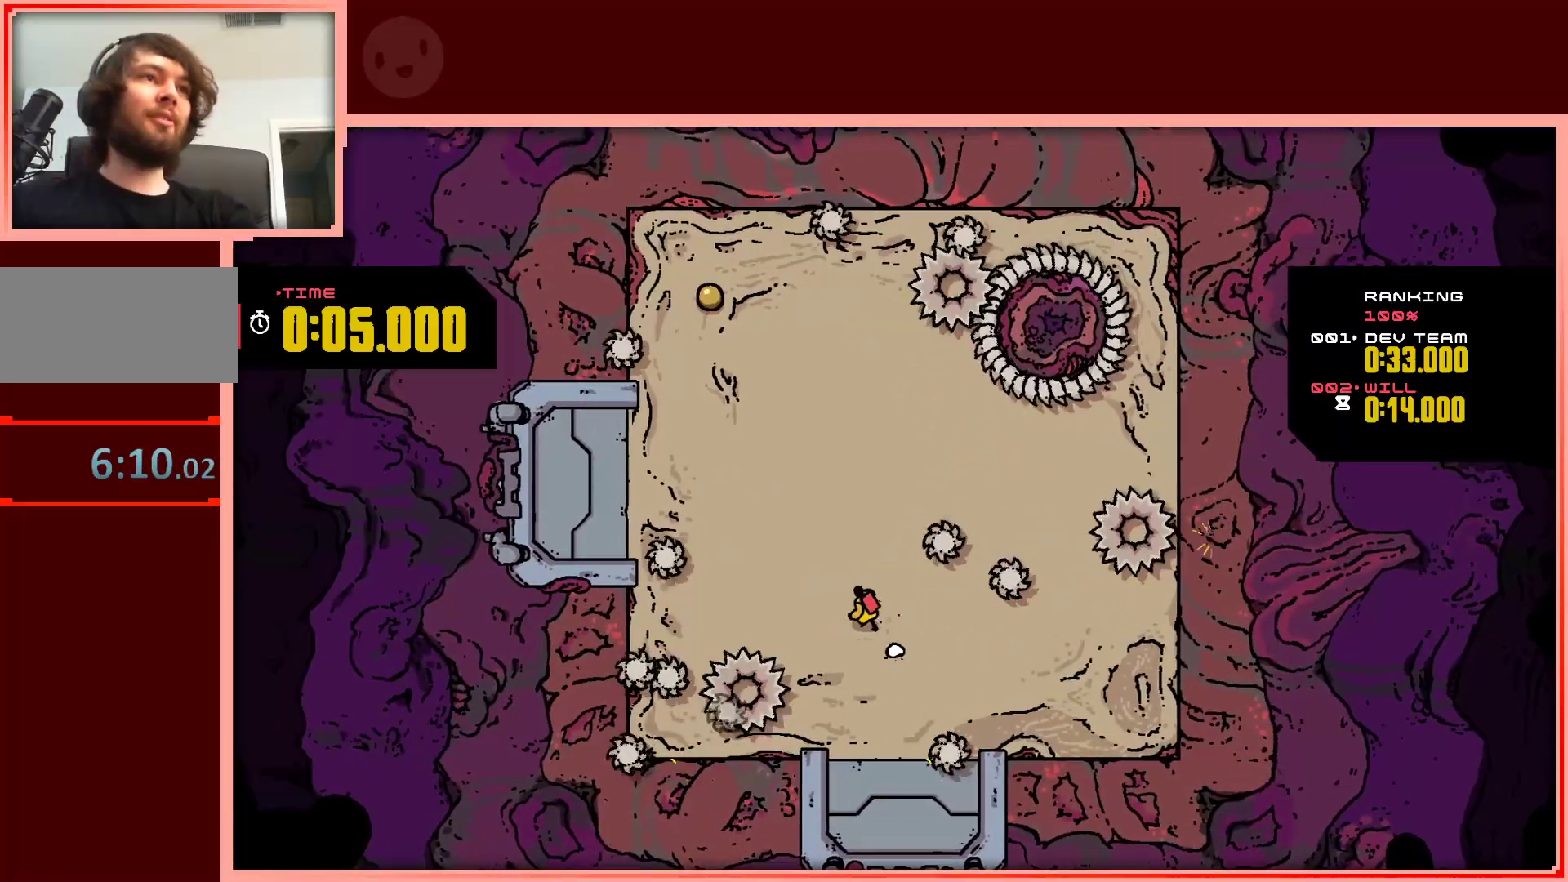
Gameplay with keyboard; each line is a JSON object with the keys held at the frame after it. "events" lists presses ("down") and releases ("up") of "down", "left", "right", "shift", "up" and "z" between this image and that frame as [ms after this image, input, new state], when the widget could be followed in between. No other keys are recorded. Mouse input is not recorded.
{"keys": ["up"], "events": [[183, "left", "up"]]}
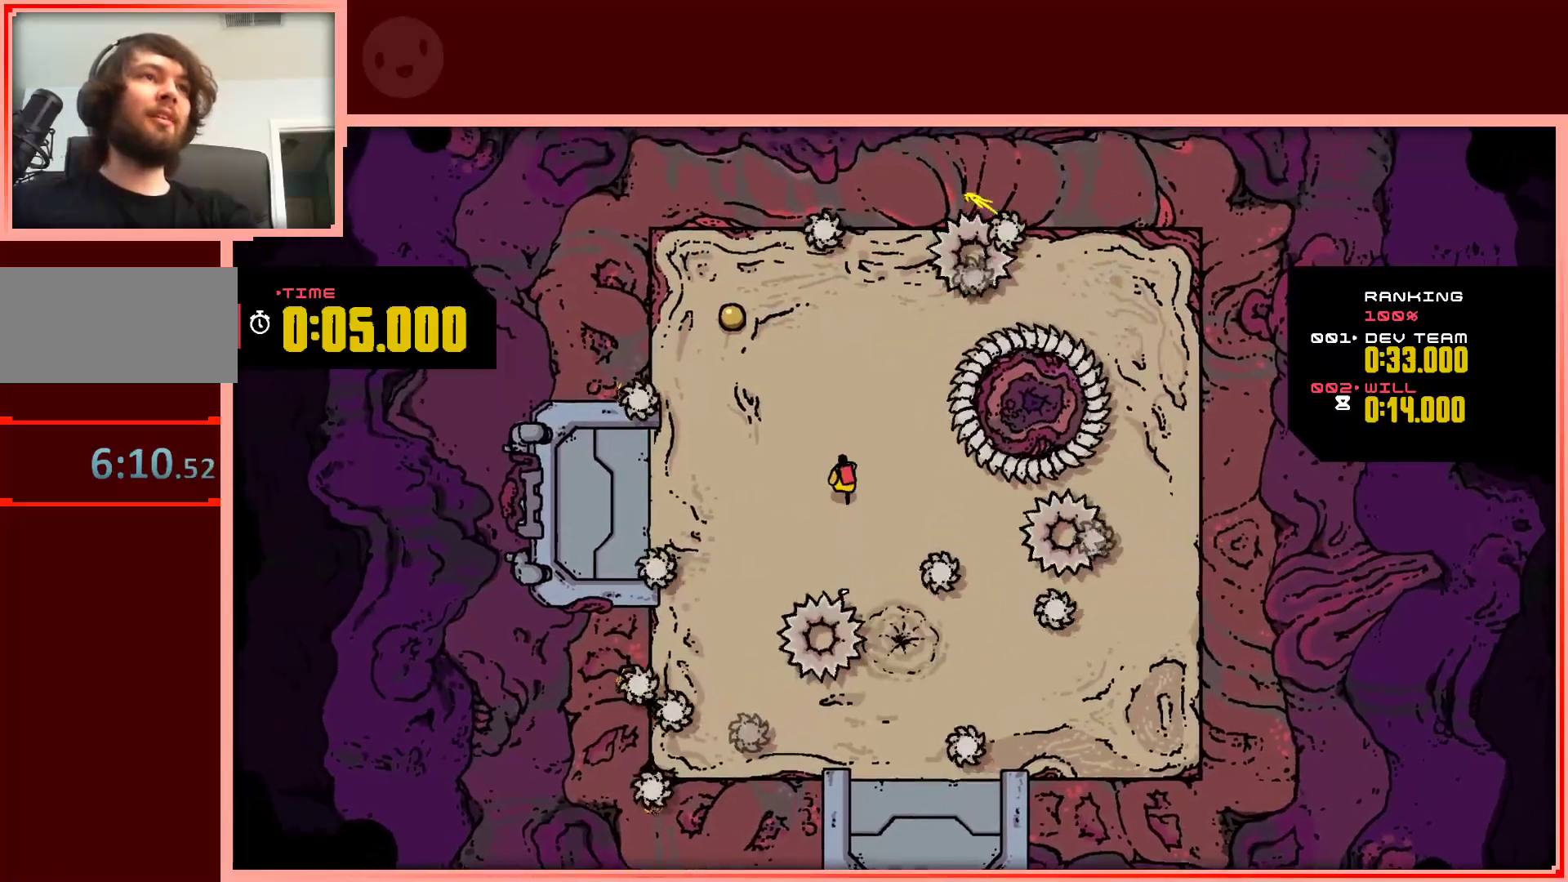
{"keys": ["left", "up"], "events": [[50, "left", "down"]]}
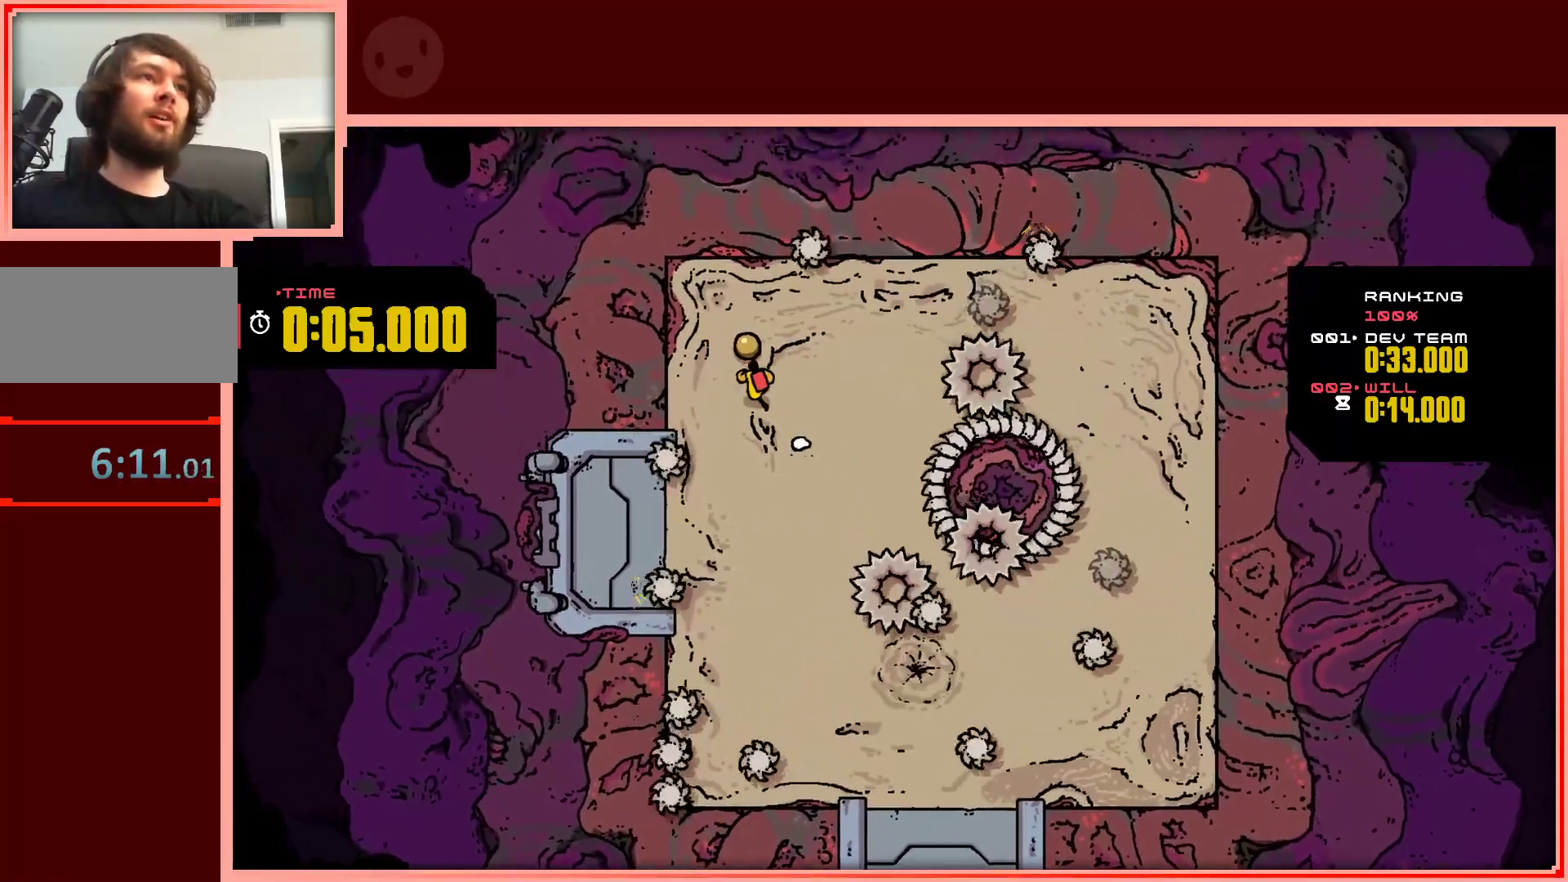
{"keys": [], "events": [[117, "left", "up"], [167, "right", "down"], [167, "up", "up"], [300, "right", "up"]]}
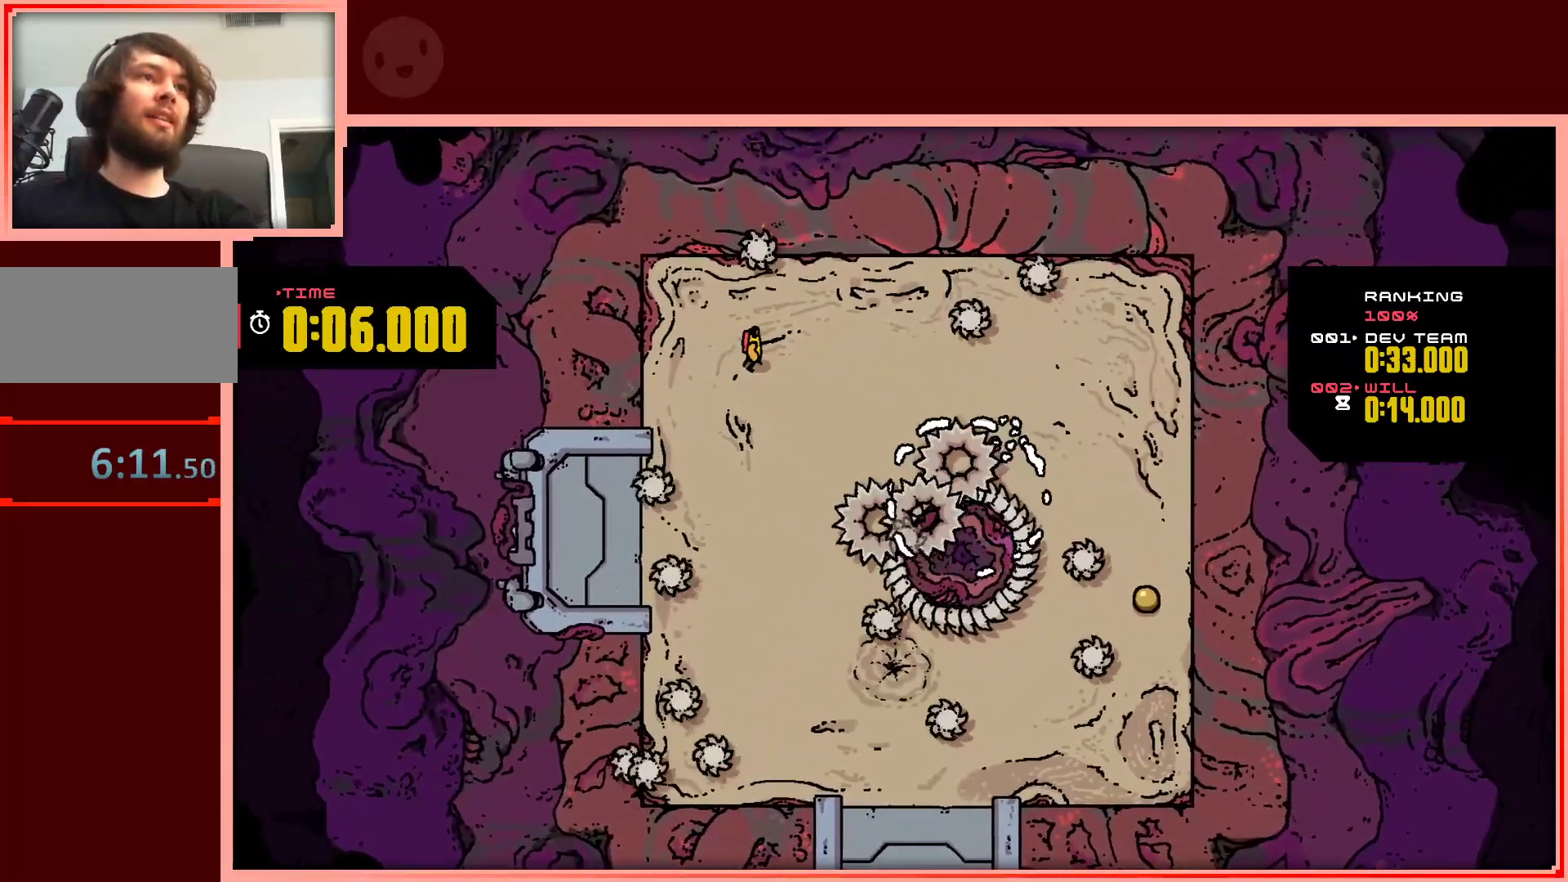
{"keys": [], "events": [[317, "right", "down"], [317, "up", "down"], [467, "up", "up"], [500, "right", "up"]]}
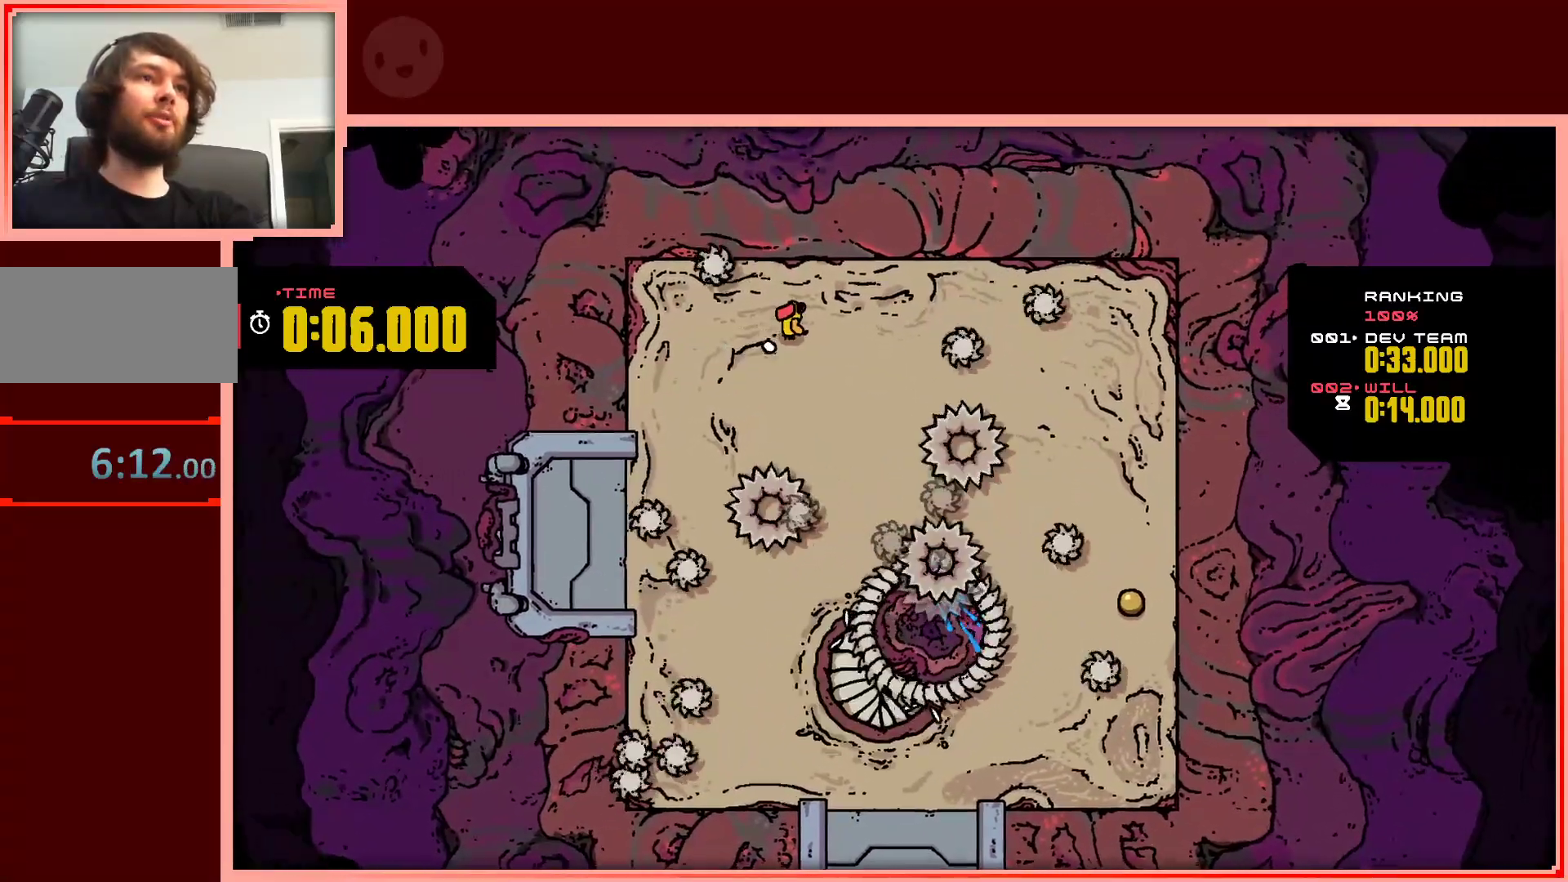
{"keys": ["right"], "events": [[383, "right", "down"]]}
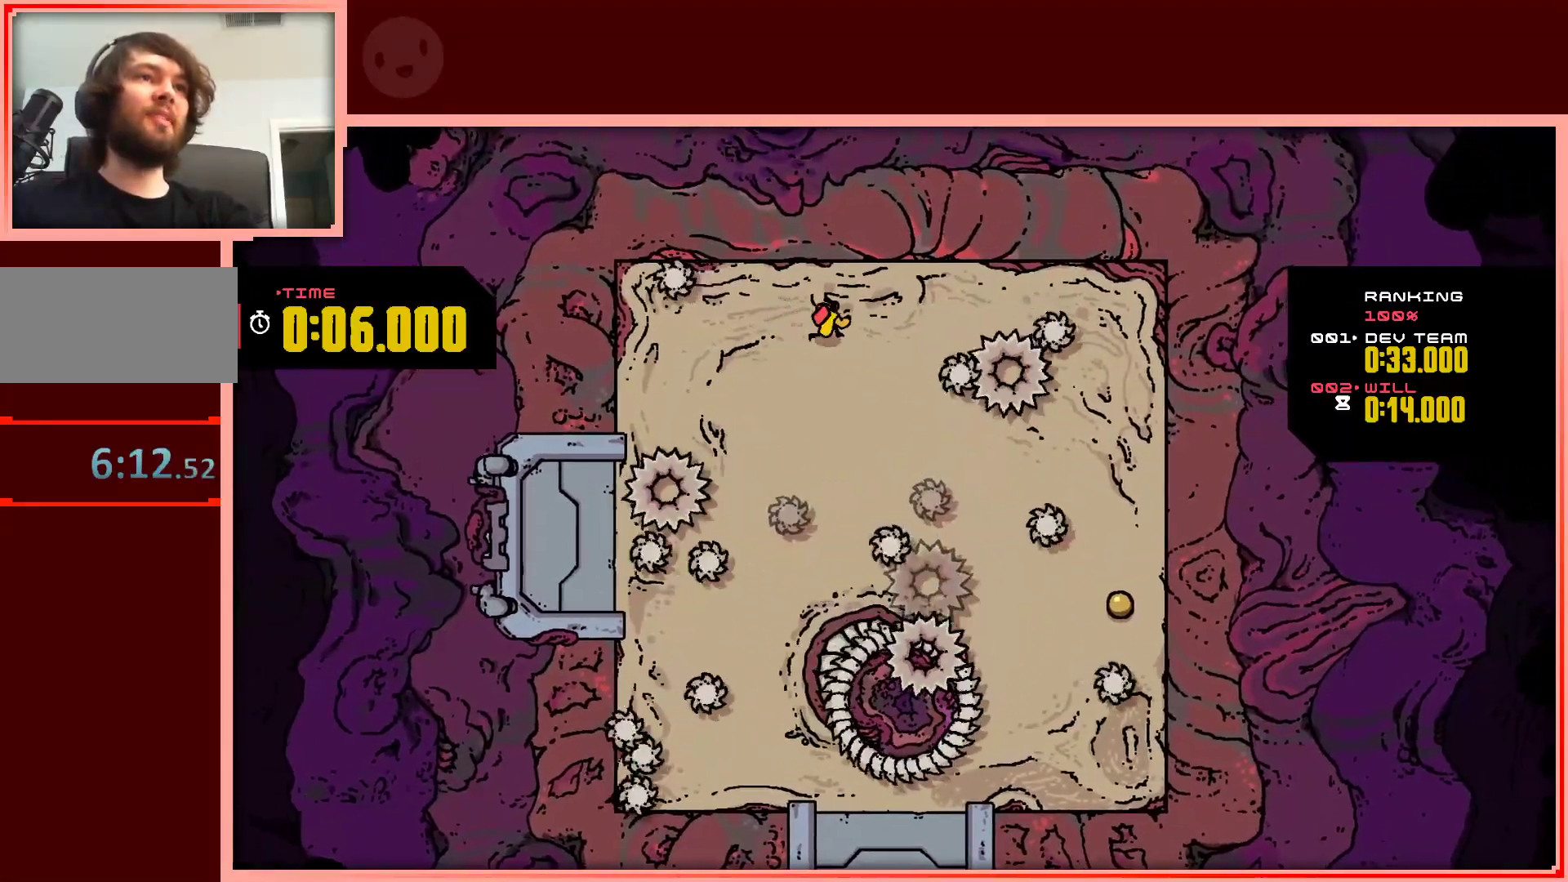
{"keys": ["down", "right"], "events": [[17, "right", "up"], [400, "right", "down"], [450, "down", "down"]]}
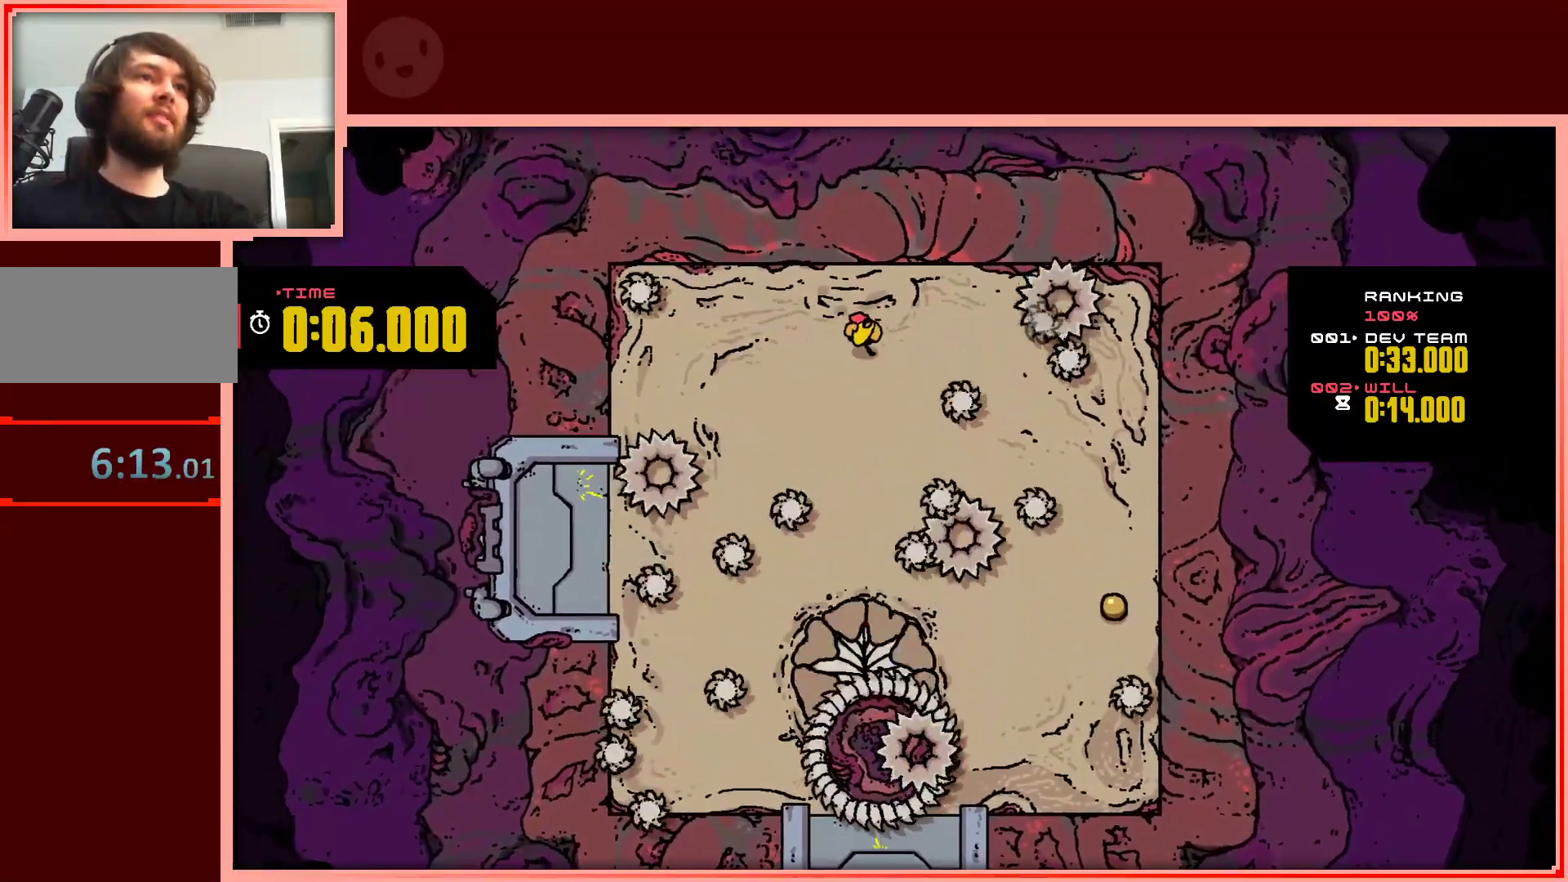
{"keys": [], "events": [[83, "right", "up"], [133, "down", "up"]]}
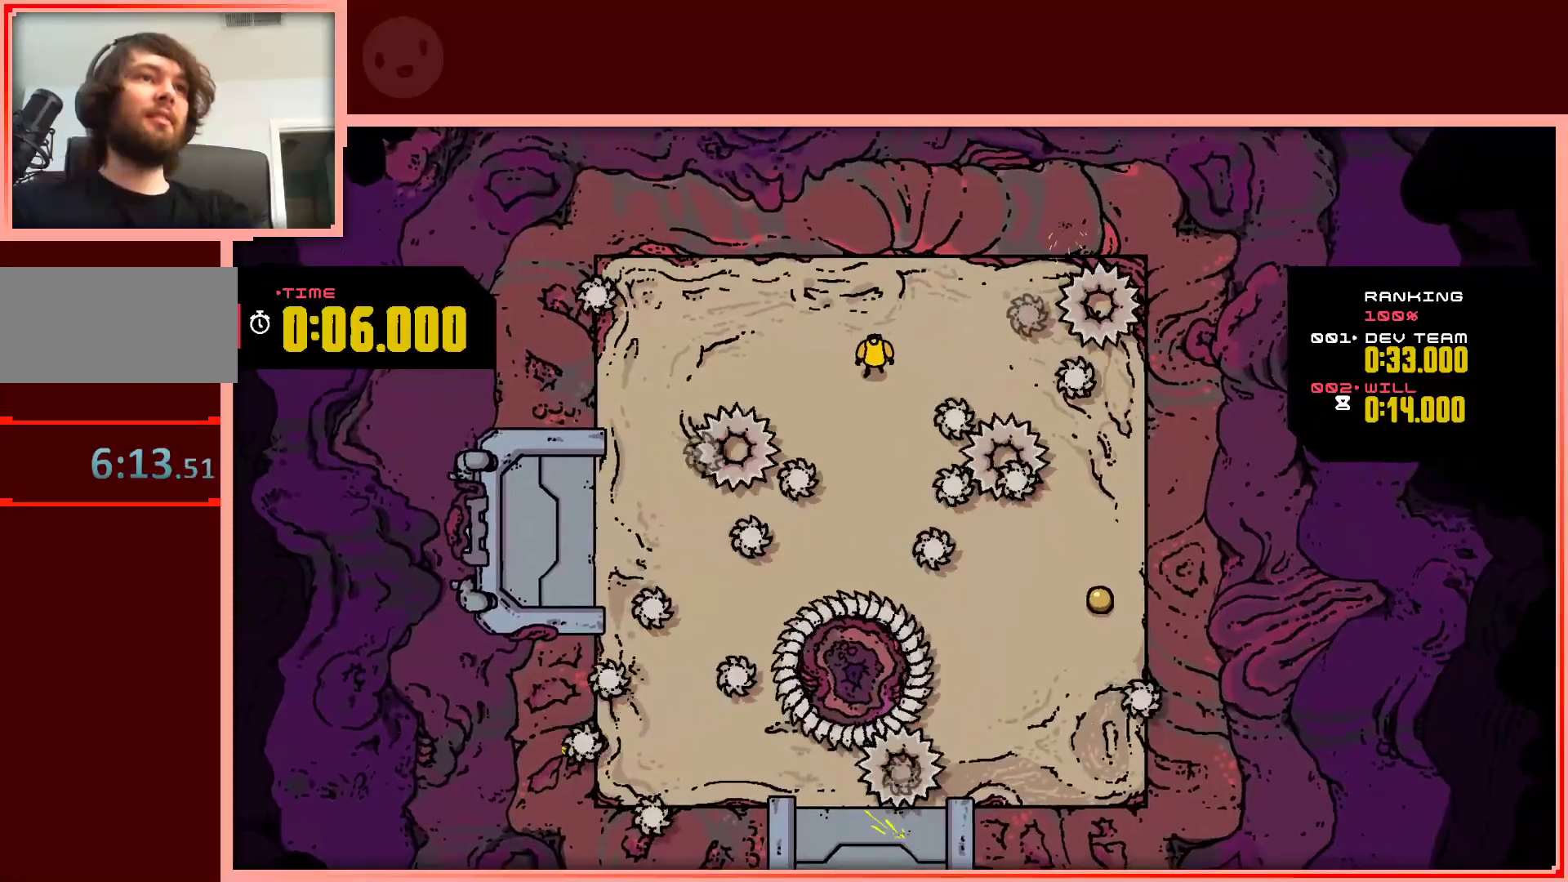
{"keys": ["down", "right"], "events": [[100, "right", "down"], [250, "right", "up"], [433, "down", "down"], [433, "right", "down"]]}
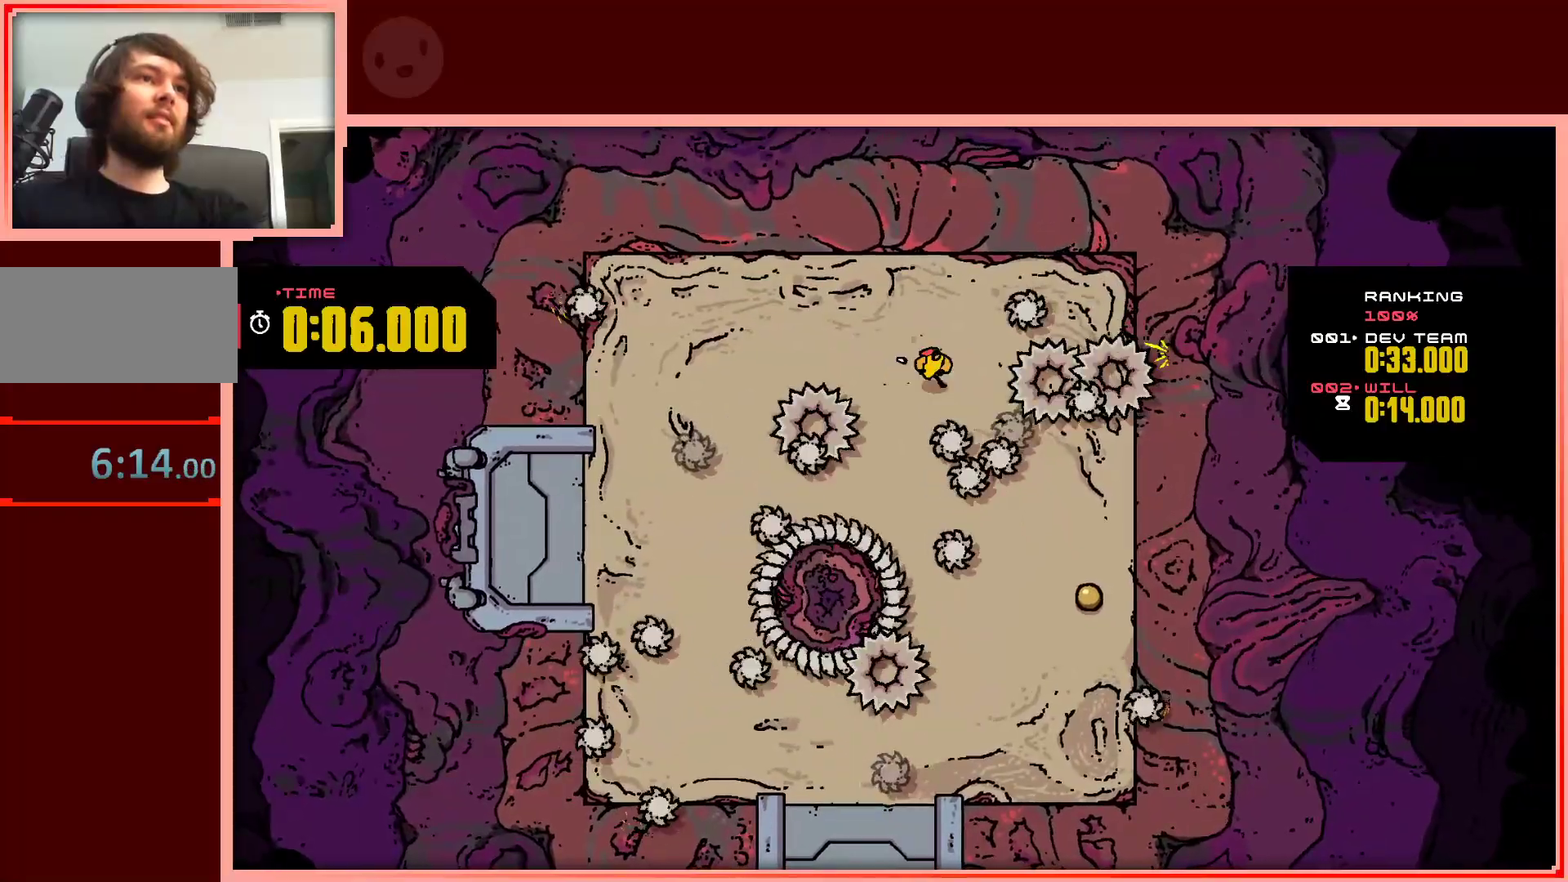
{"keys": ["down", "right", "shift"], "events": [[17, "shift", "down"]]}
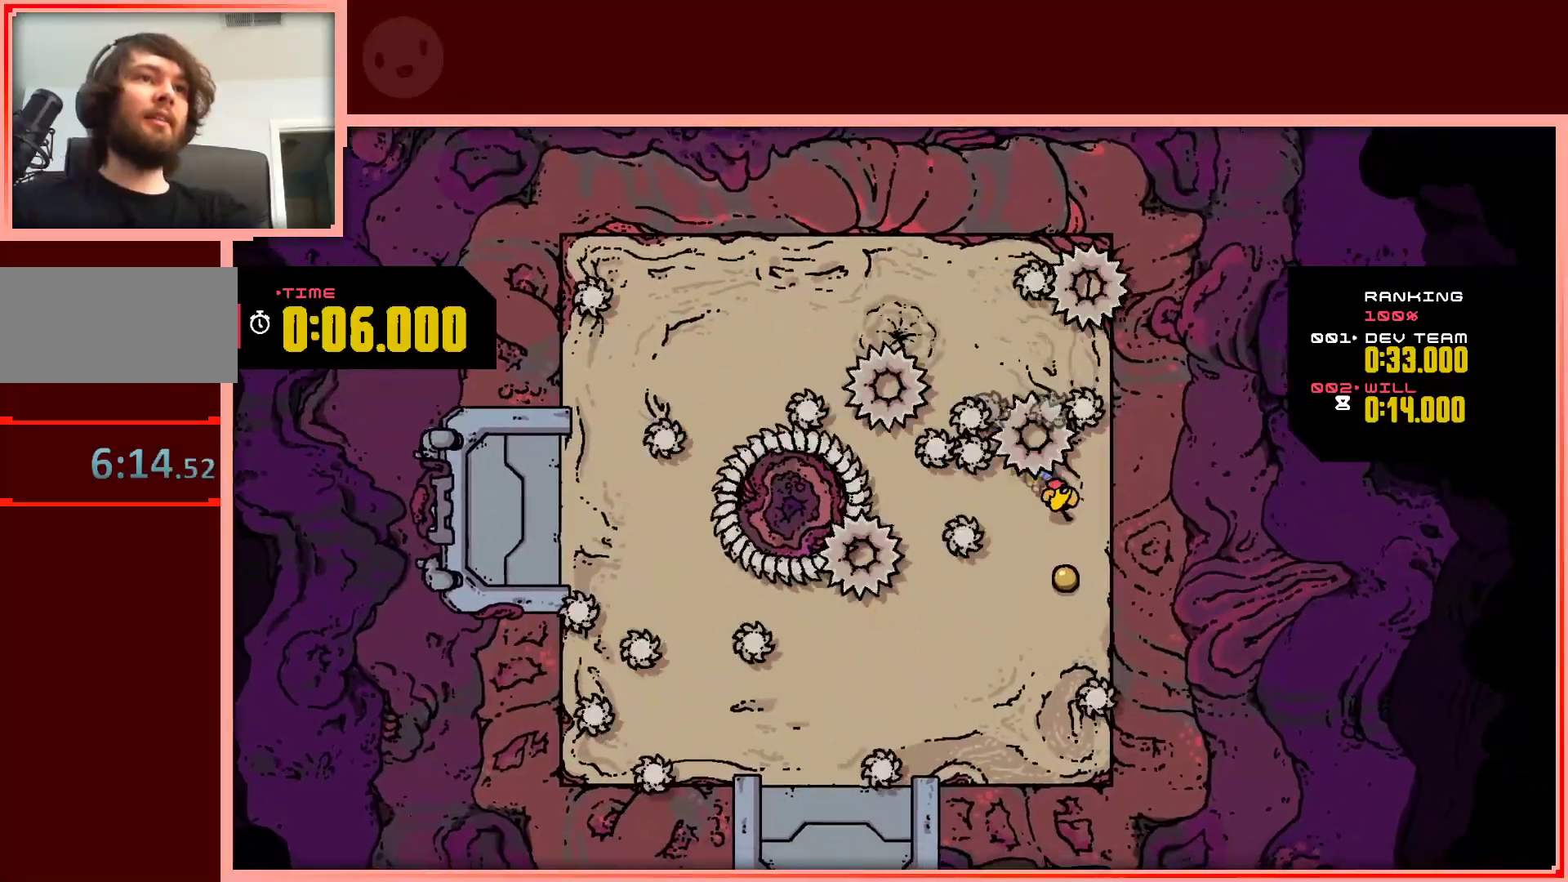
{"keys": ["left"], "events": [[133, "right", "up"], [133, "shift", "up"], [417, "left", "down"], [467, "down", "up"]]}
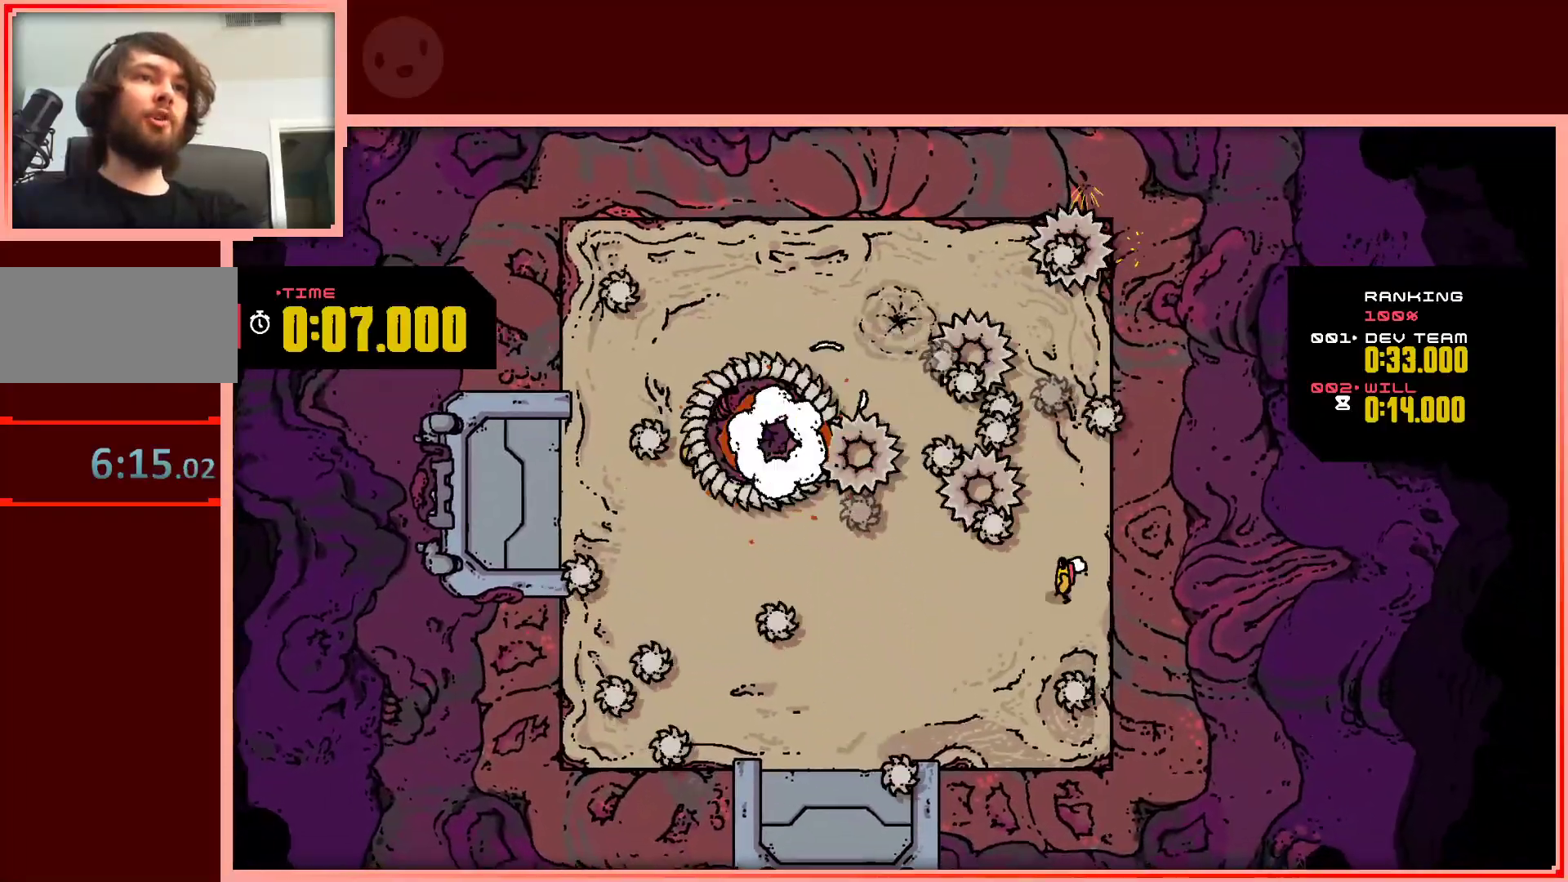
{"keys": ["down"], "events": [[17, "left", "up"], [483, "down", "down"]]}
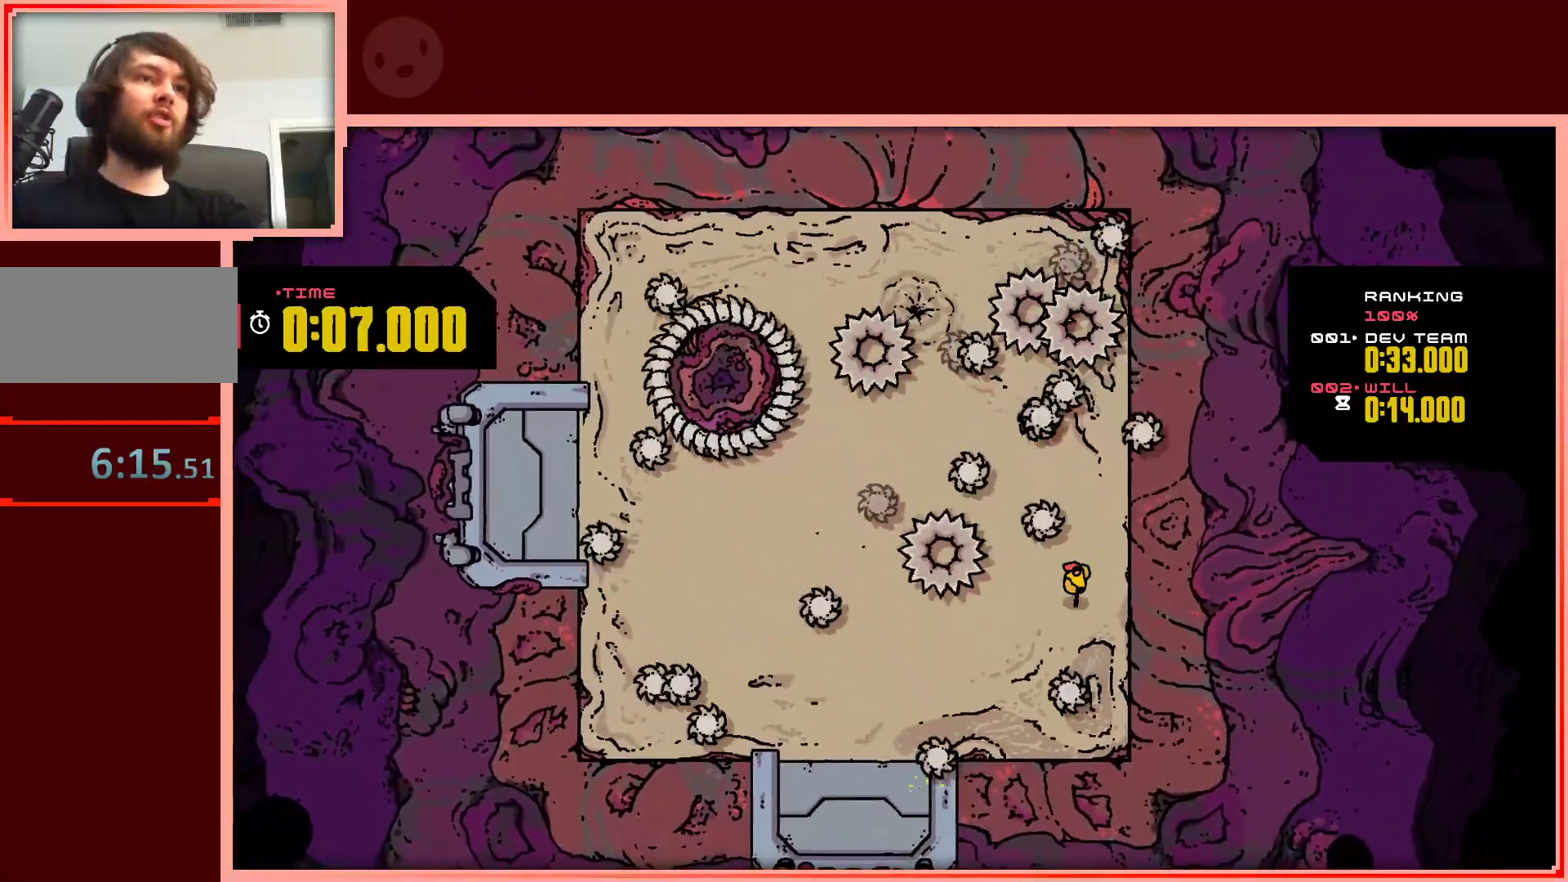
{"keys": [], "events": [[67, "down", "up"], [250, "right", "down"], [300, "right", "up"]]}
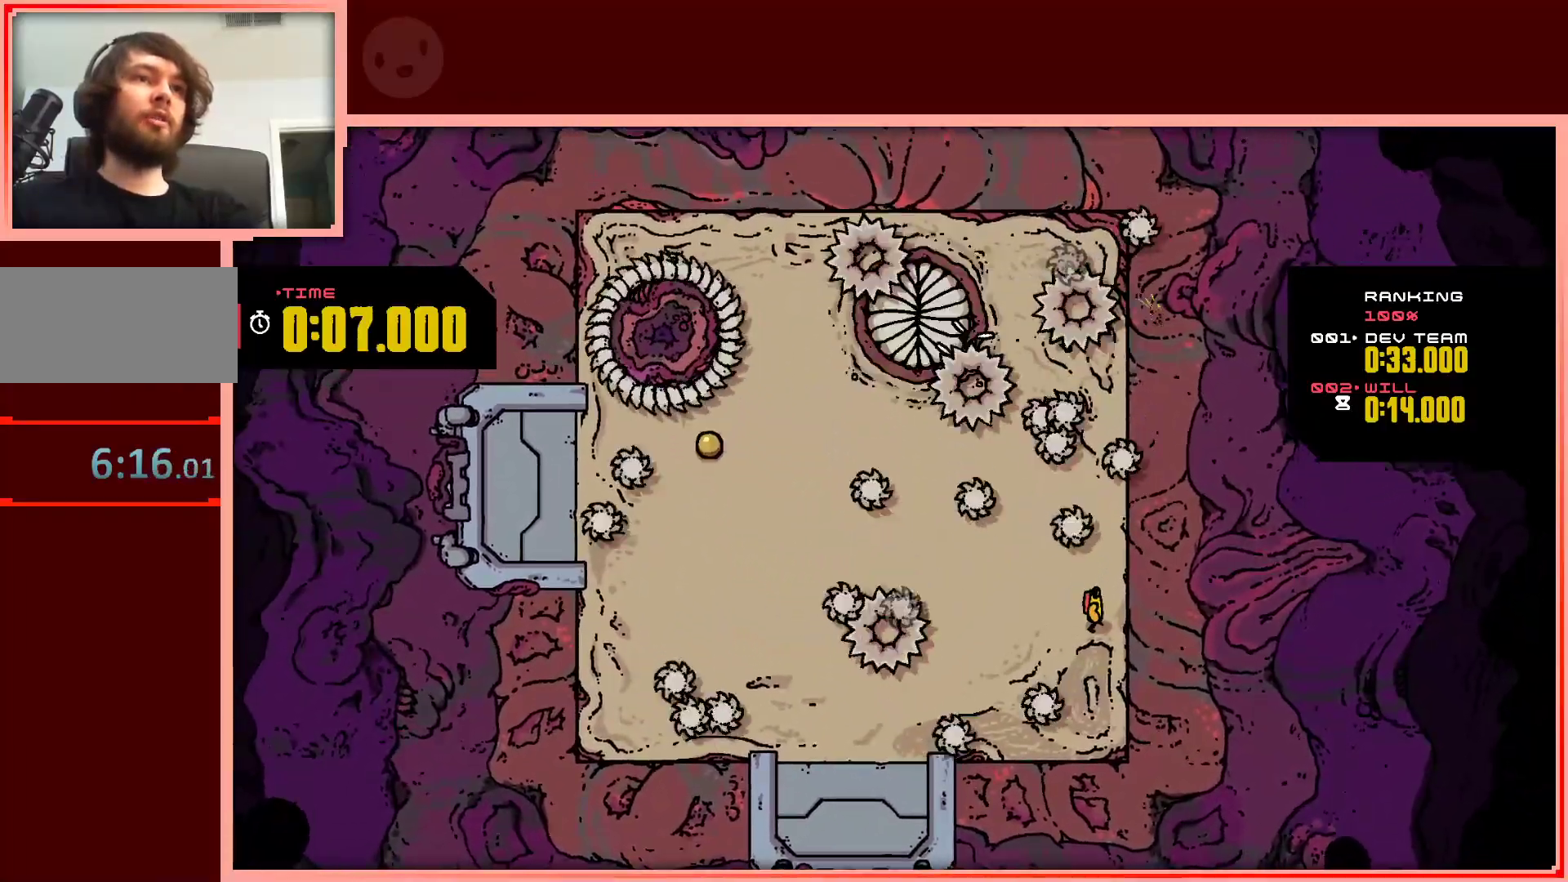
{"keys": [], "events": []}
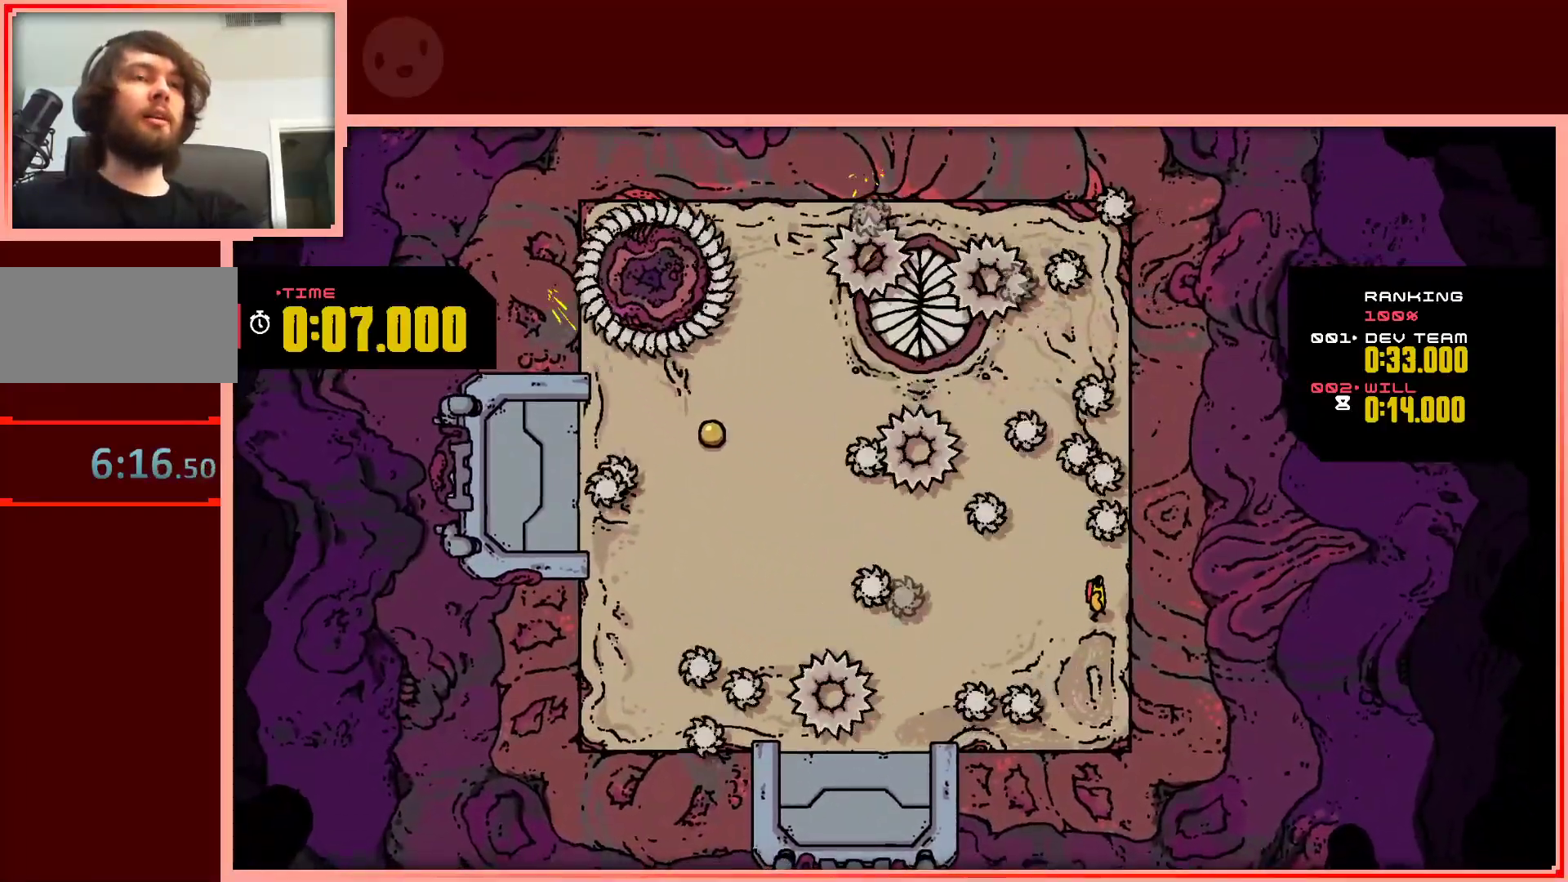
{"keys": ["down"], "events": [[483, "down", "down"]]}
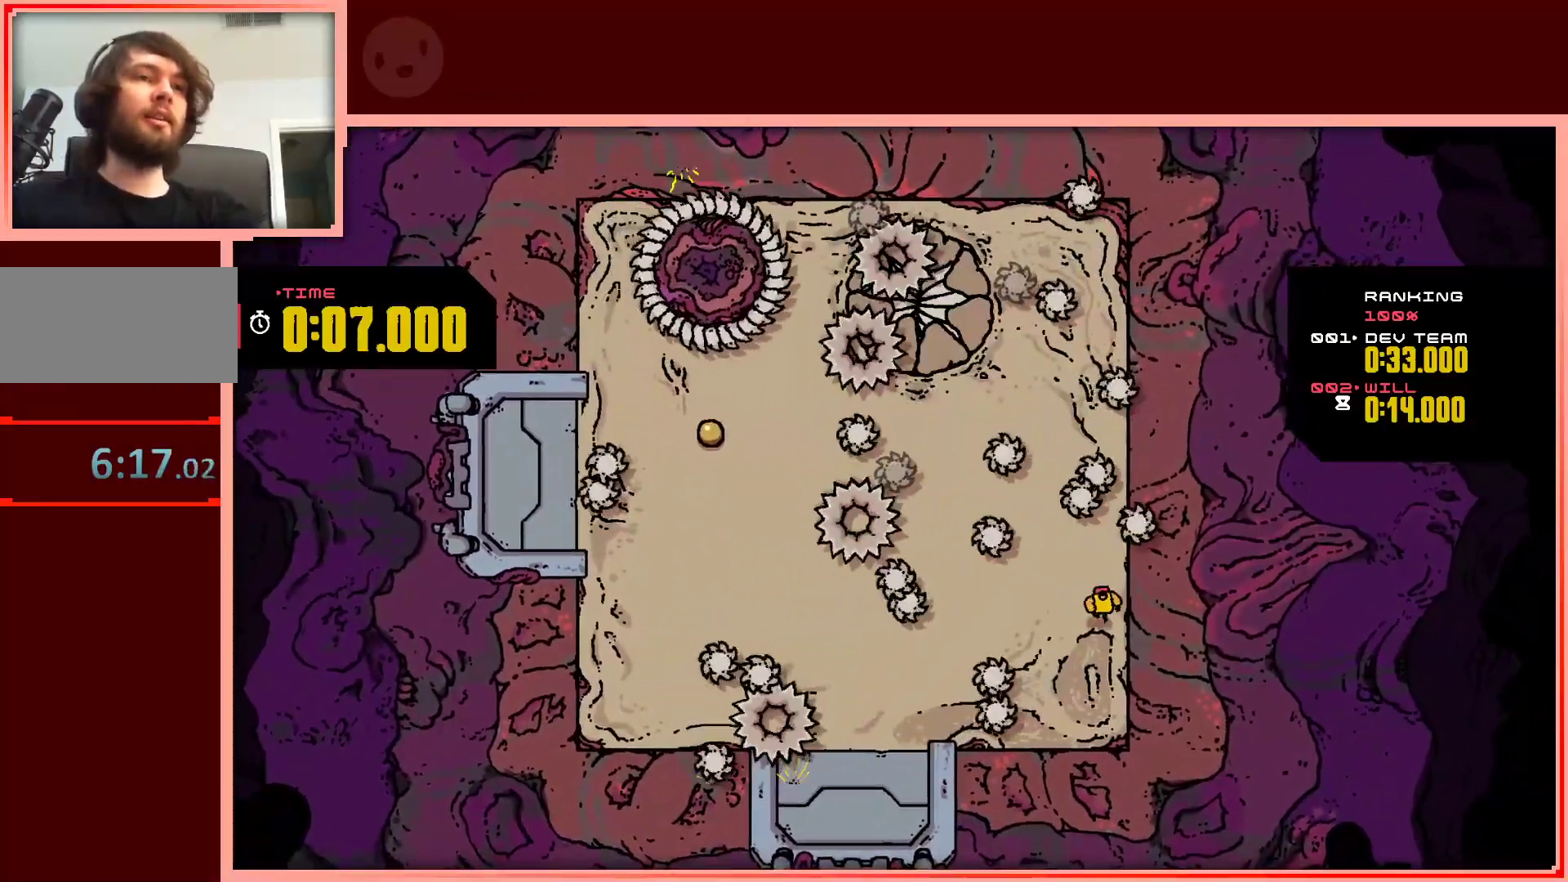
{"keys": ["down"], "events": [[17, "down", "up"], [250, "down", "down"], [400, "down", "up"], [483, "down", "down"]]}
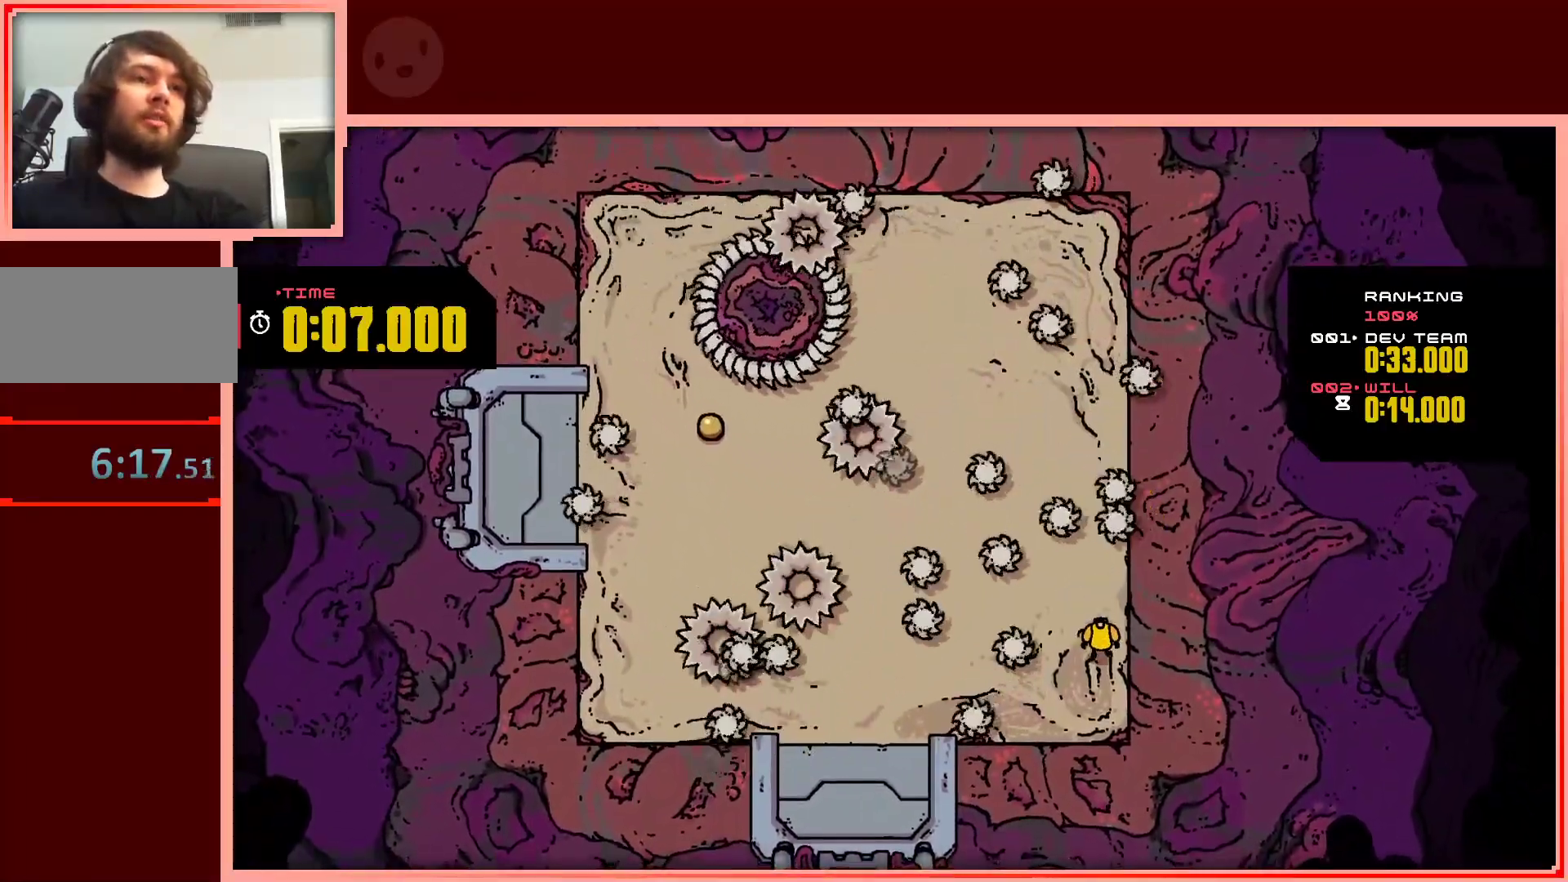
{"keys": [], "events": [[133, "down", "up"], [267, "down", "down"], [367, "down", "up"]]}
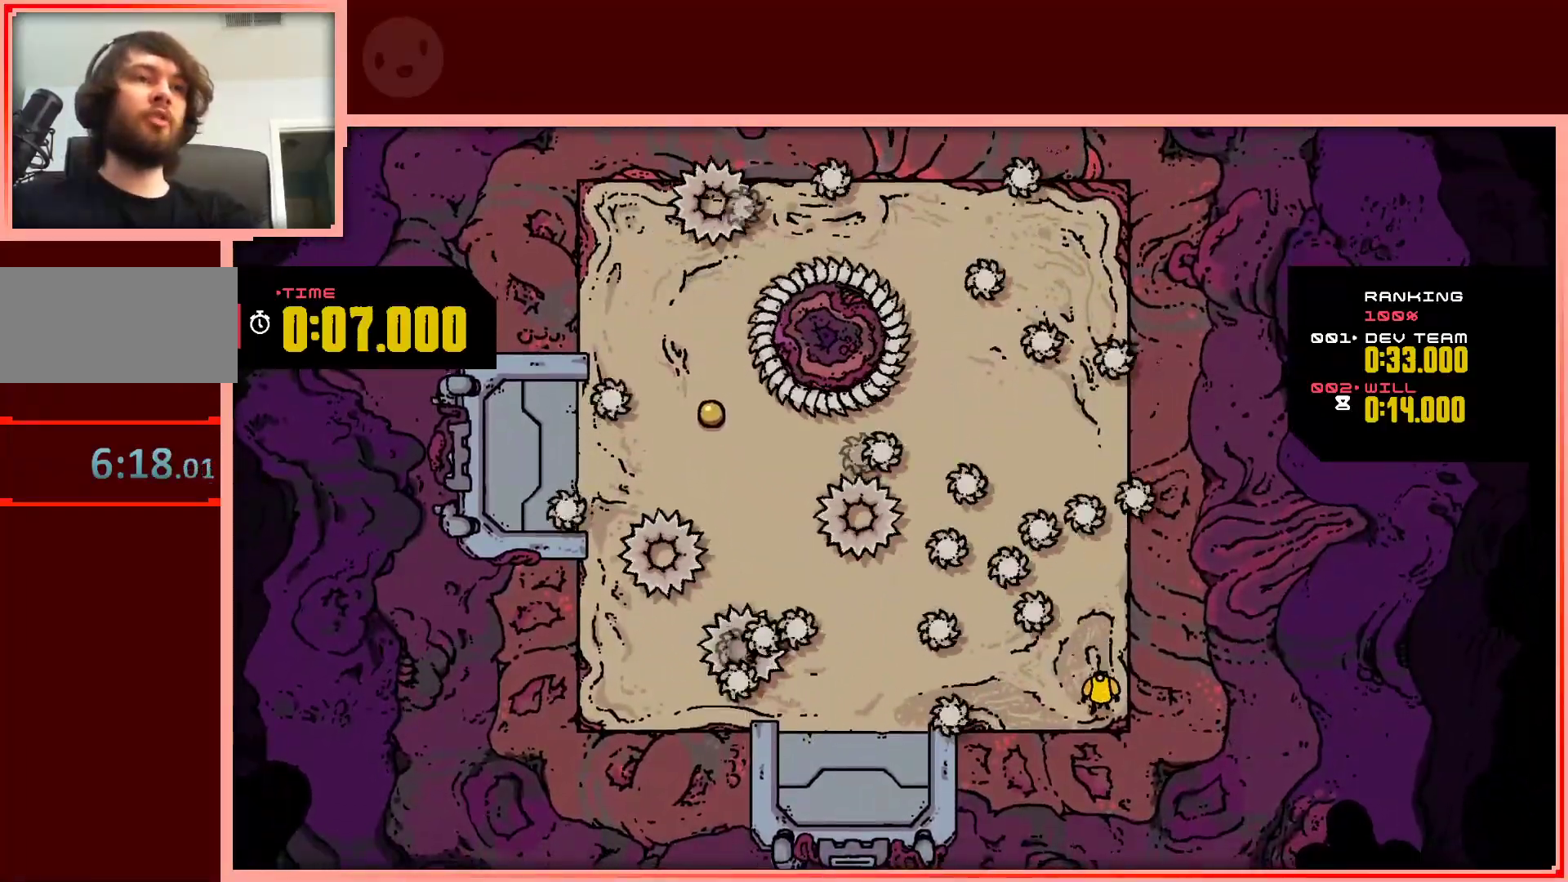
{"keys": [], "events": [[50, "left", "down"], [150, "left", "up"]]}
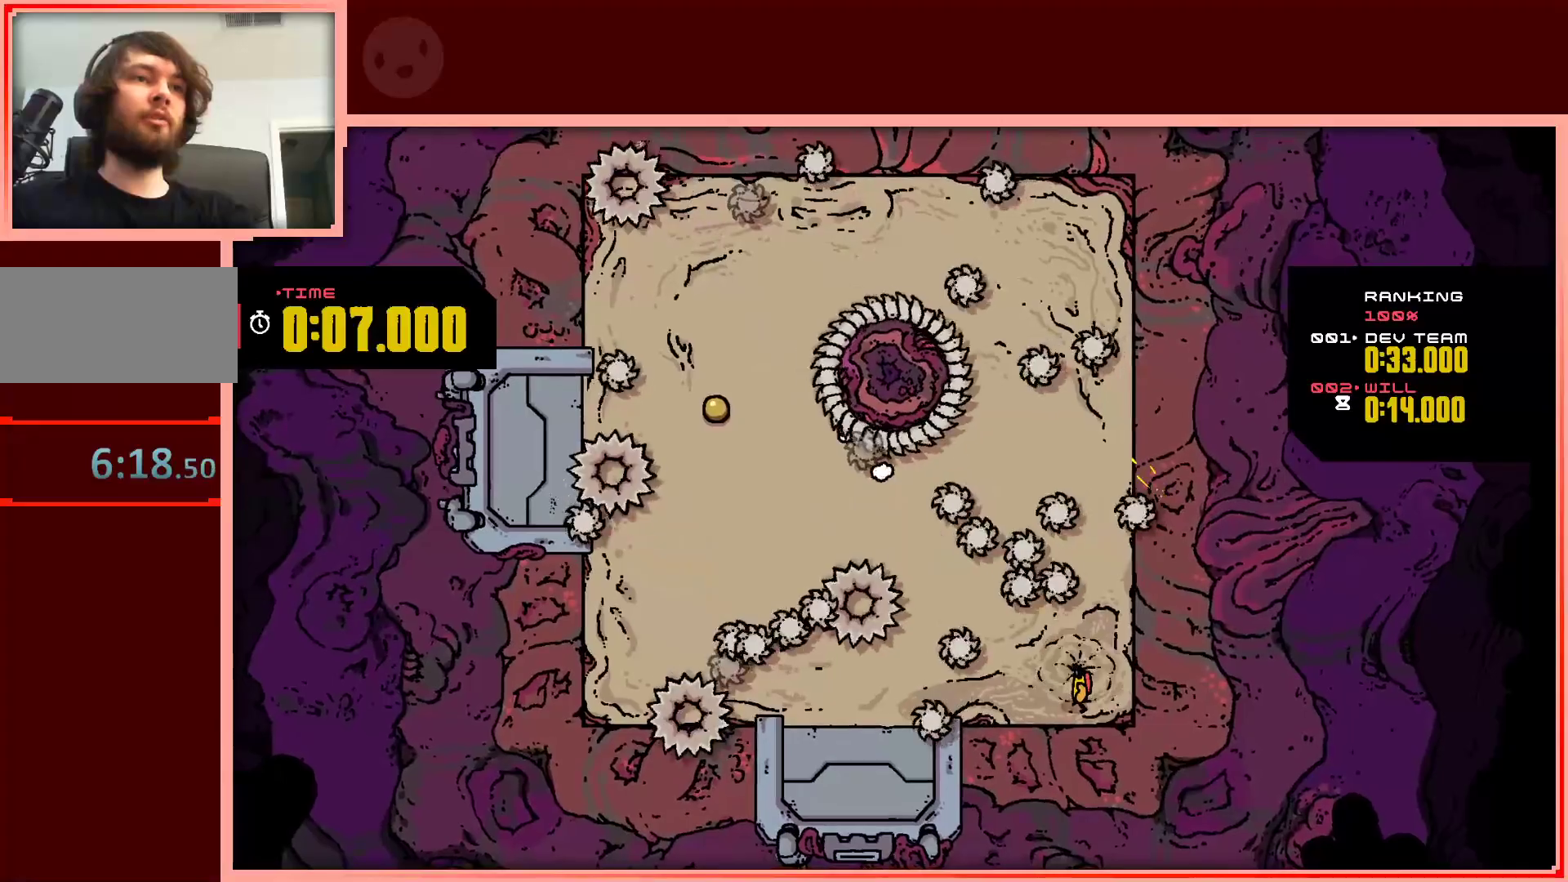
{"keys": ["shift", "up"], "events": [[167, "up", "down"], [450, "shift", "down"]]}
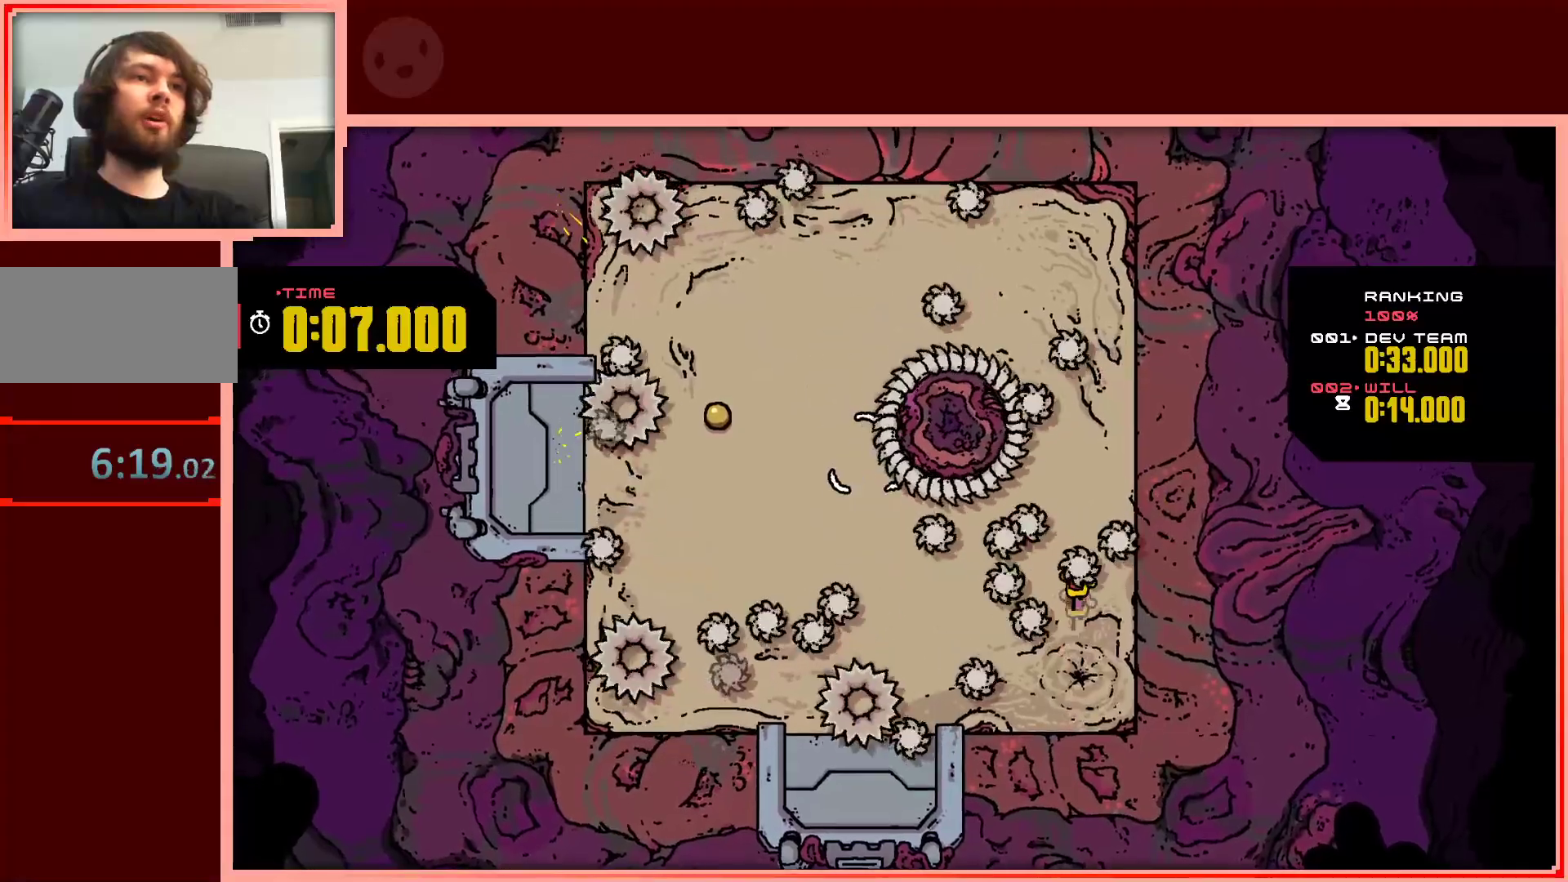
{"keys": ["up"], "events": [[83, "right", "down"], [317, "right", "up"], [417, "shift", "up"]]}
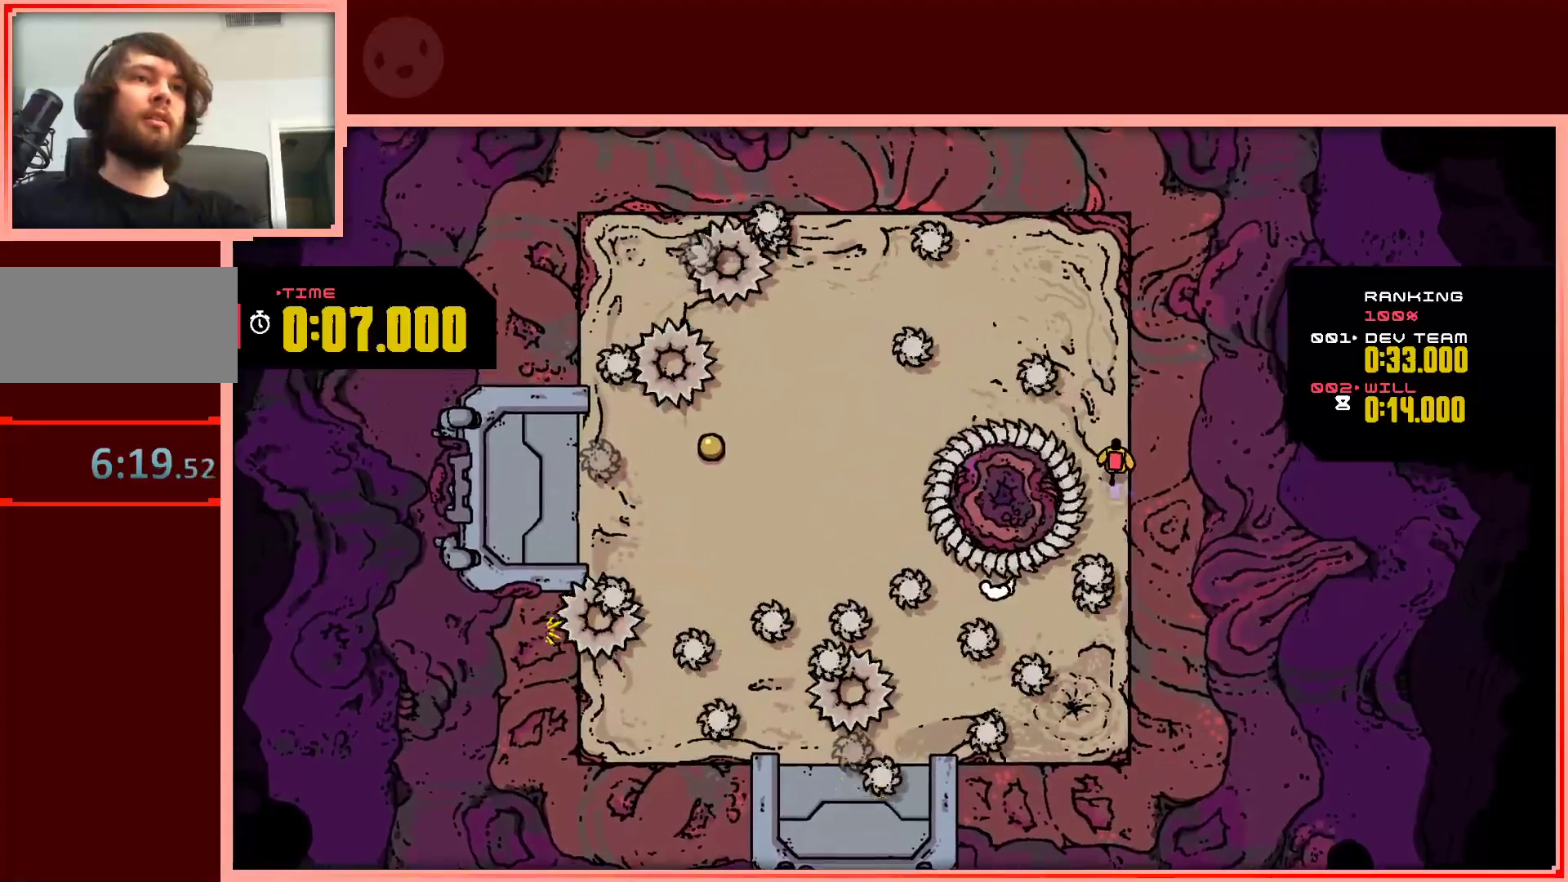
{"keys": [], "events": [[483, "up", "up"]]}
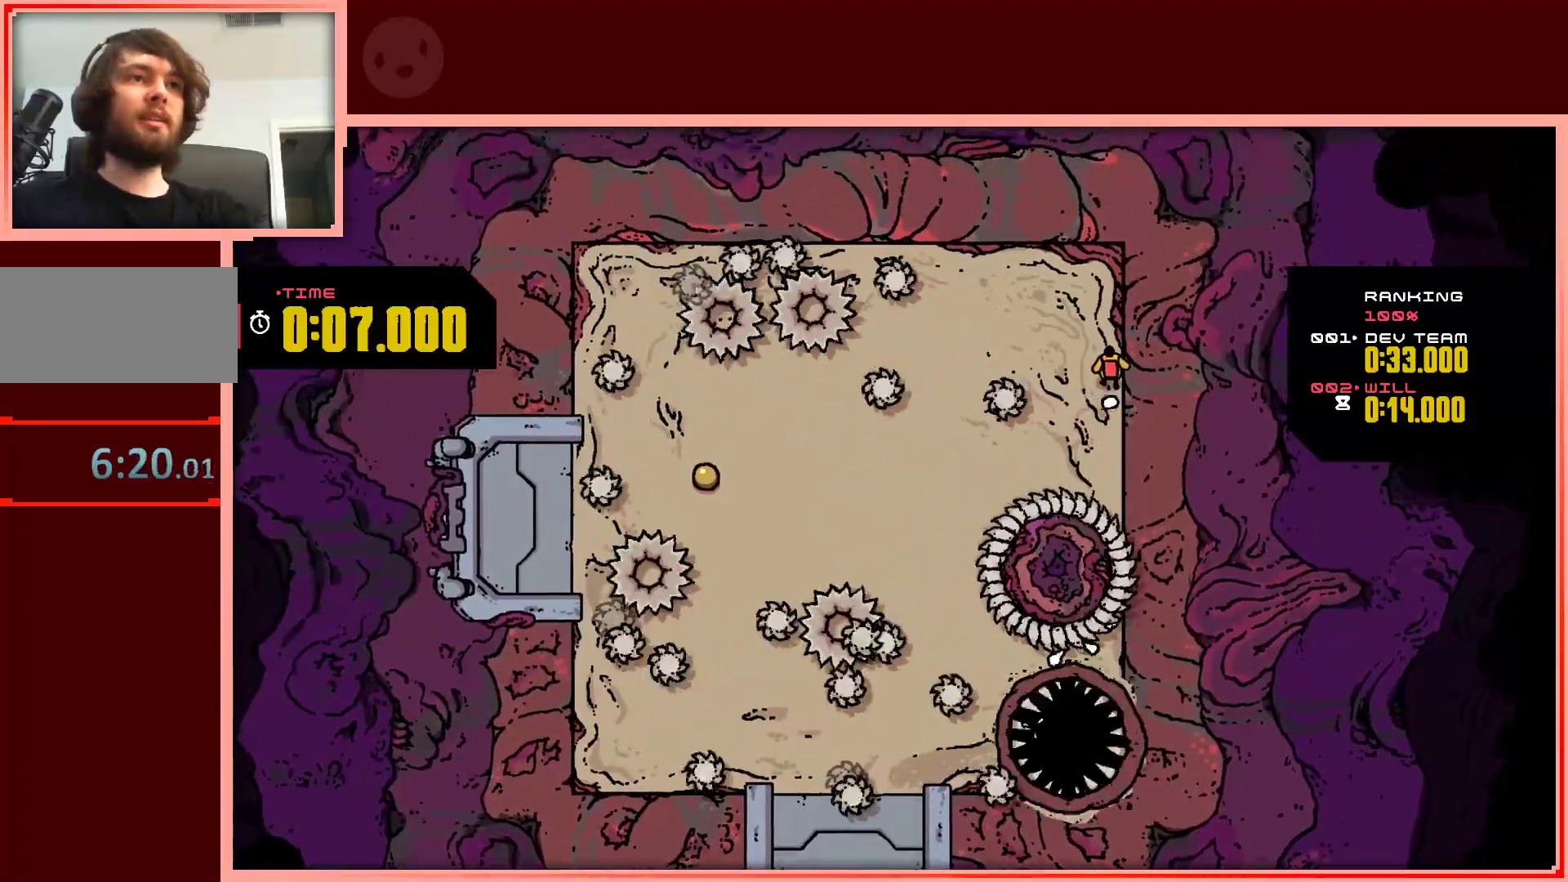
{"keys": ["down", "left"], "events": [[350, "down", "down"], [350, "left", "down"]]}
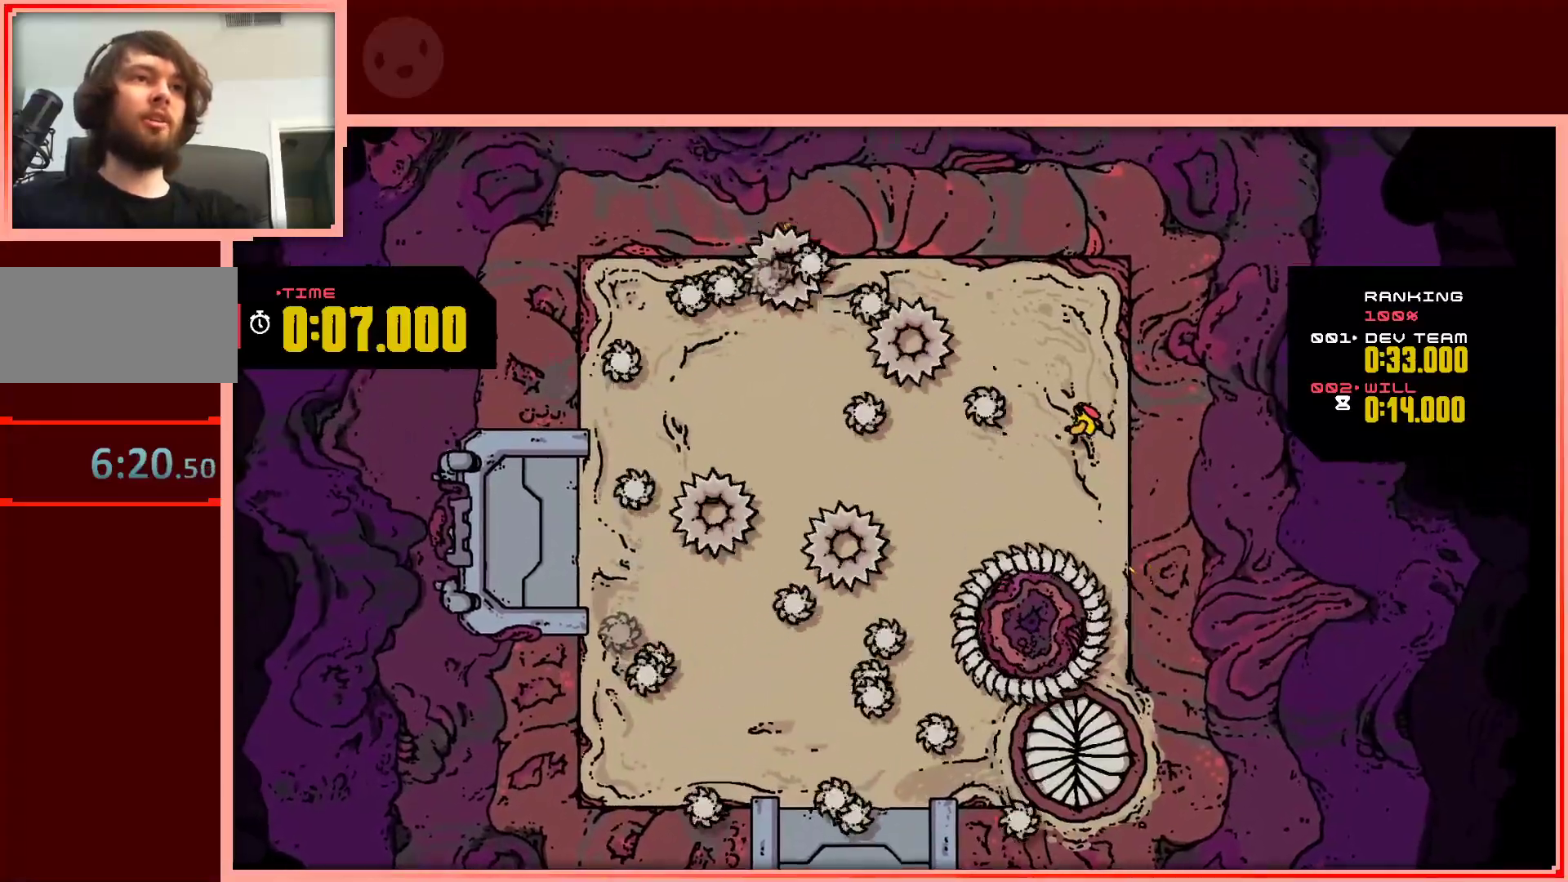
{"keys": [], "events": [[233, "left", "up"], [317, "down", "up"]]}
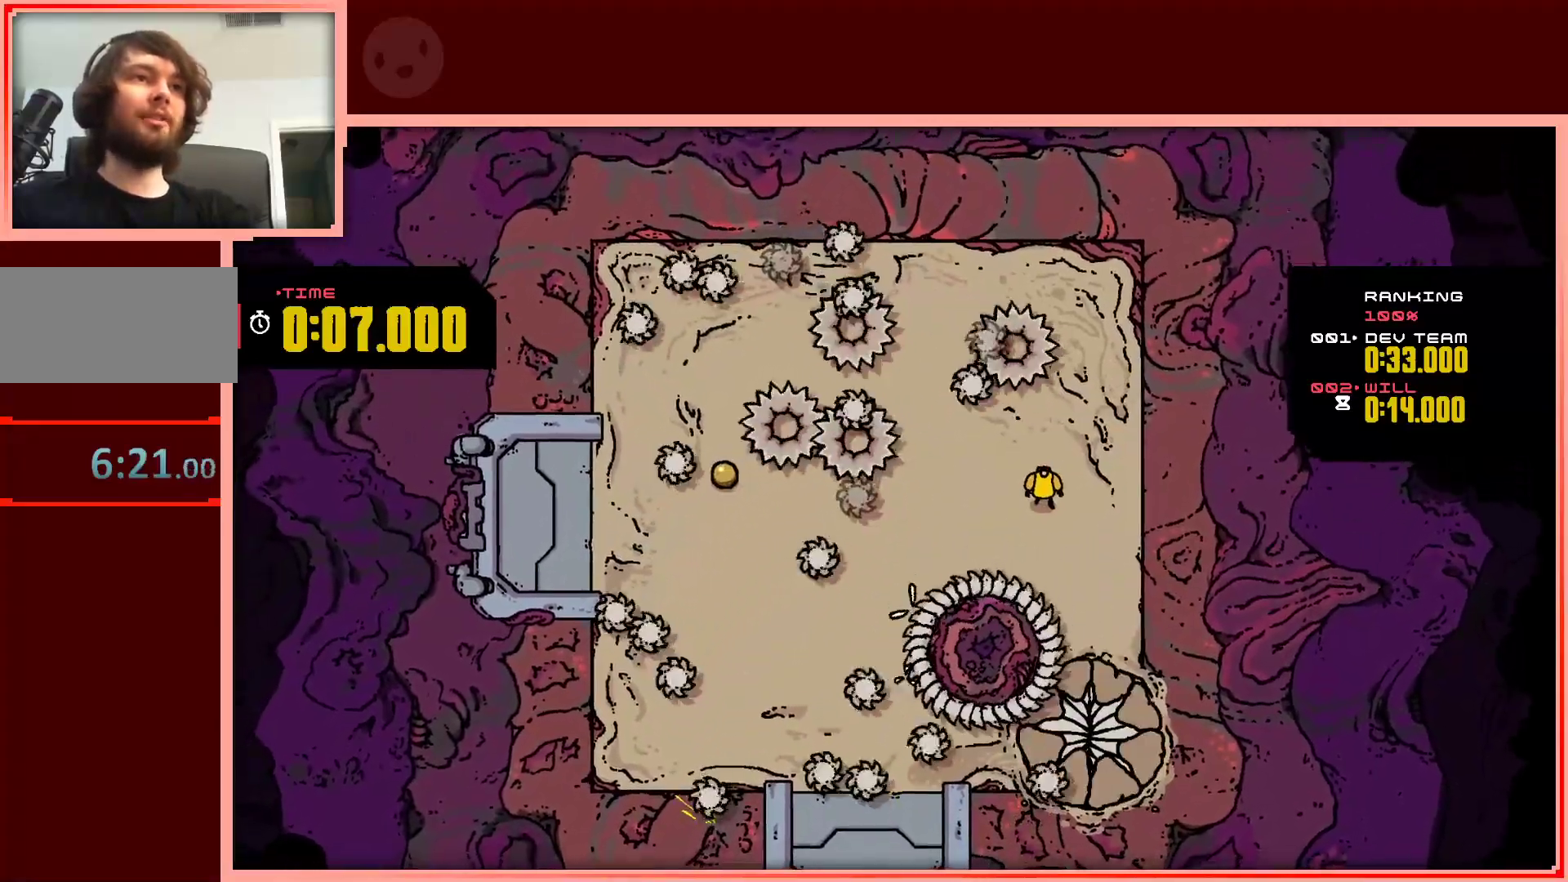
{"keys": [], "events": [[200, "left", "down"], [233, "down", "down"], [383, "down", "up"], [383, "left", "up"]]}
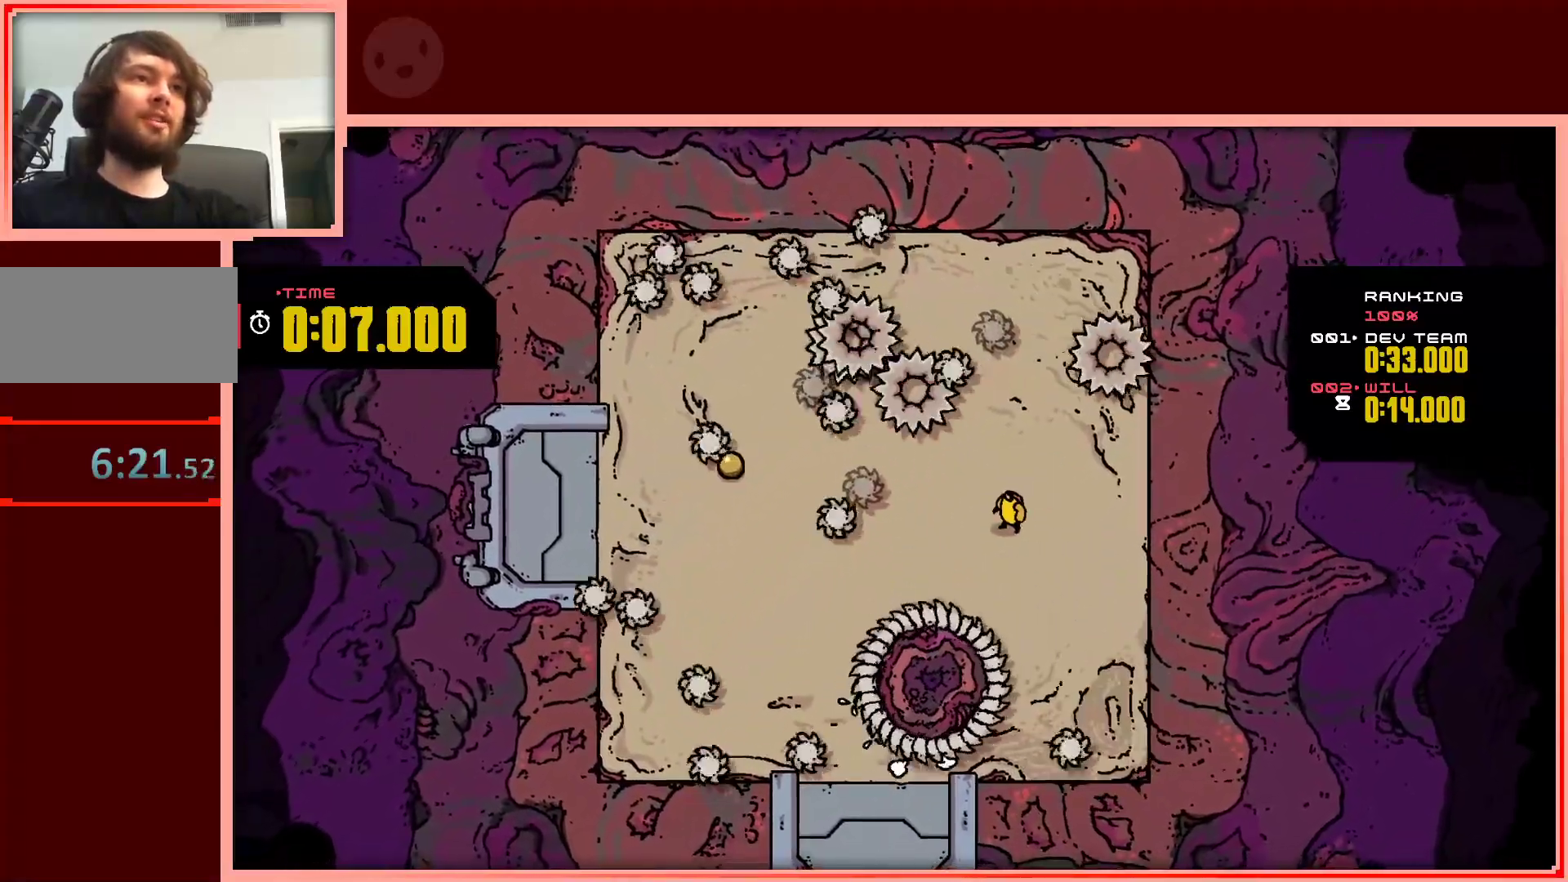
{"keys": ["right", "up"], "events": [[117, "down", "down"], [217, "down", "up"], [300, "right", "down"], [350, "up", "down"], [400, "up", "up"], [450, "up", "down"]]}
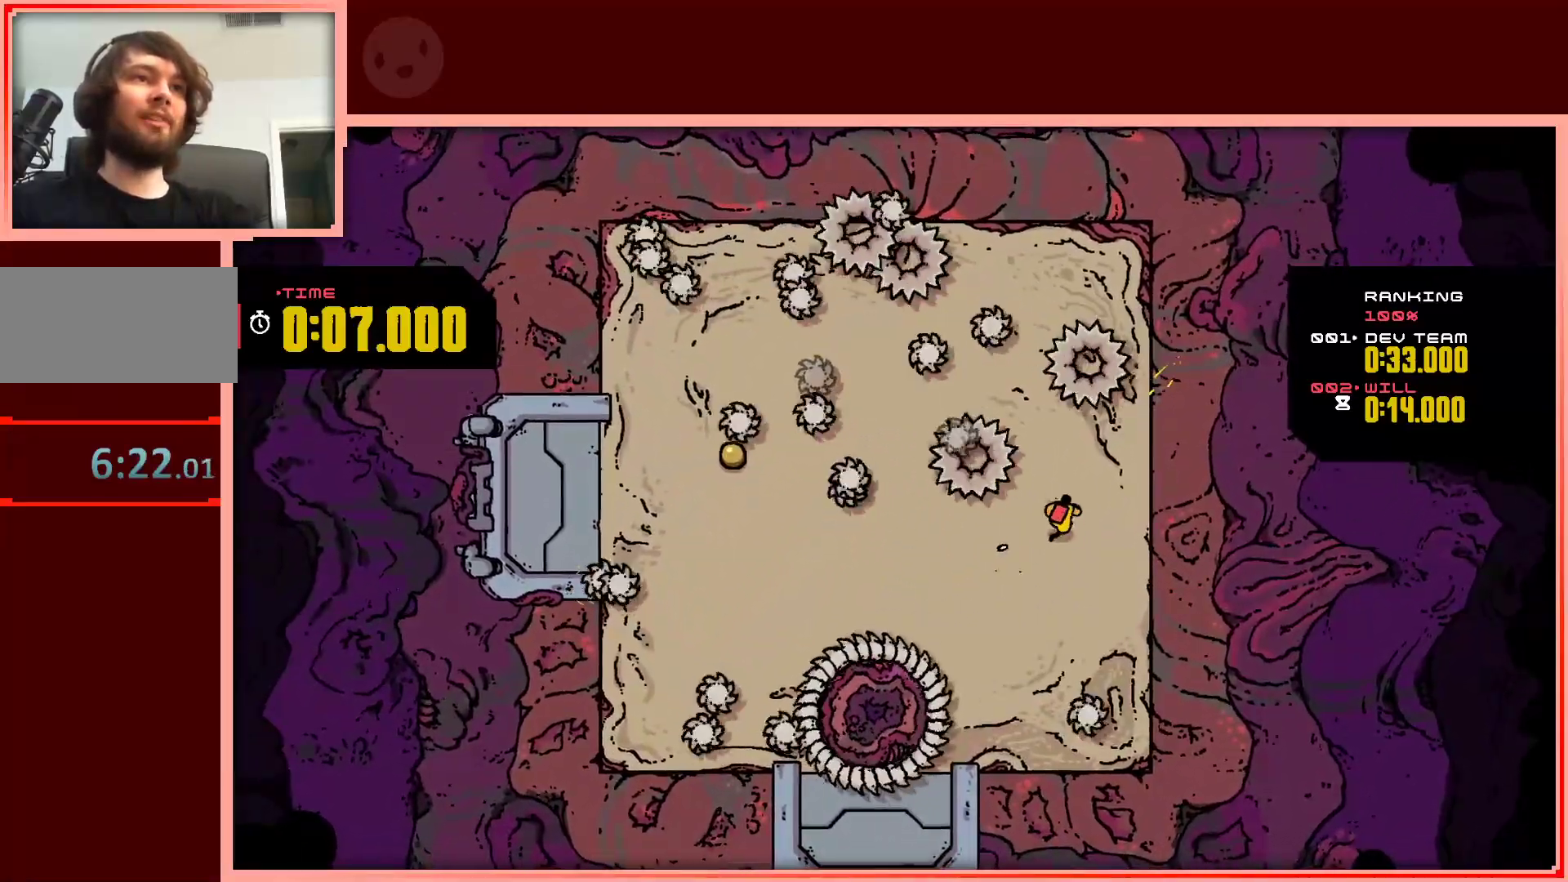
{"keys": ["up"], "events": [[33, "right", "up"], [83, "right", "down"], [83, "up", "up"], [267, "right", "up"], [467, "up", "down"]]}
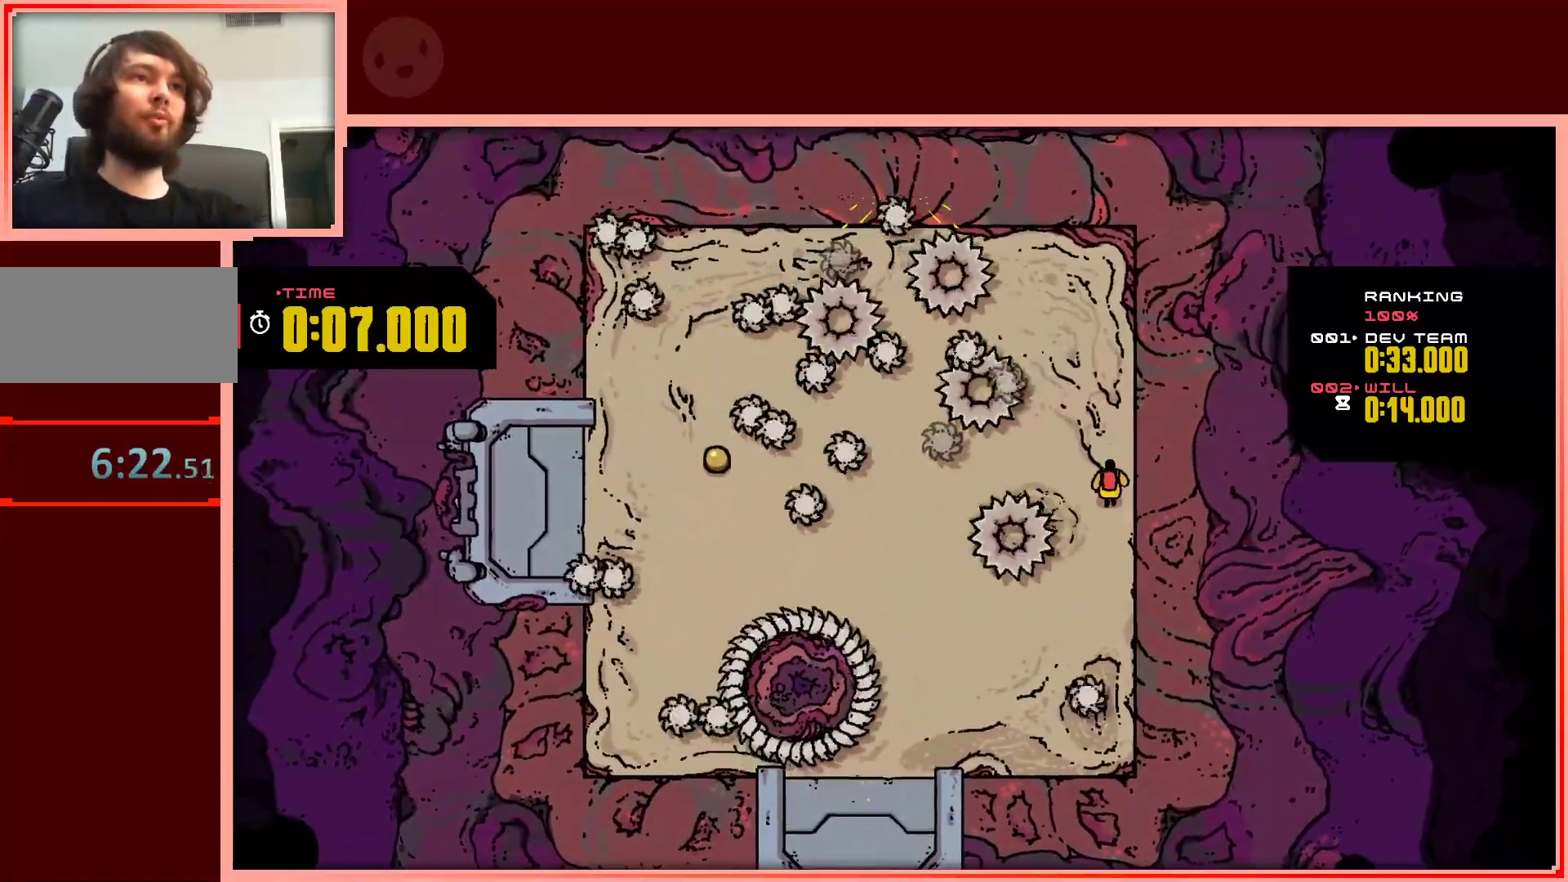
{"keys": ["up"], "events": [[100, "up", "up"], [333, "up", "down"]]}
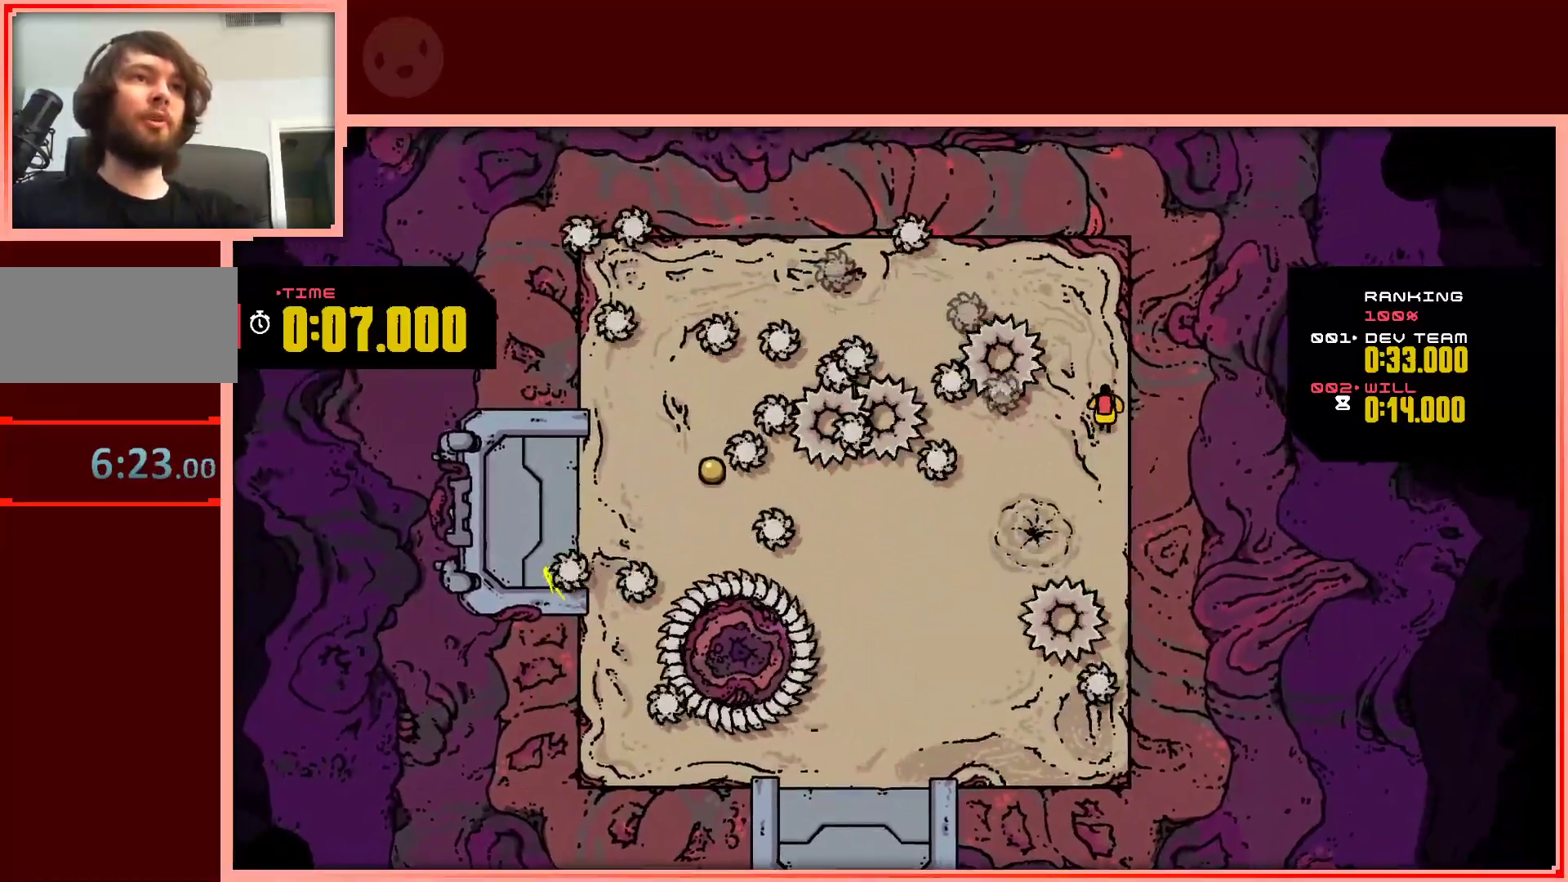
{"keys": [], "events": [[167, "right", "down"], [250, "right", "up"], [250, "up", "up"]]}
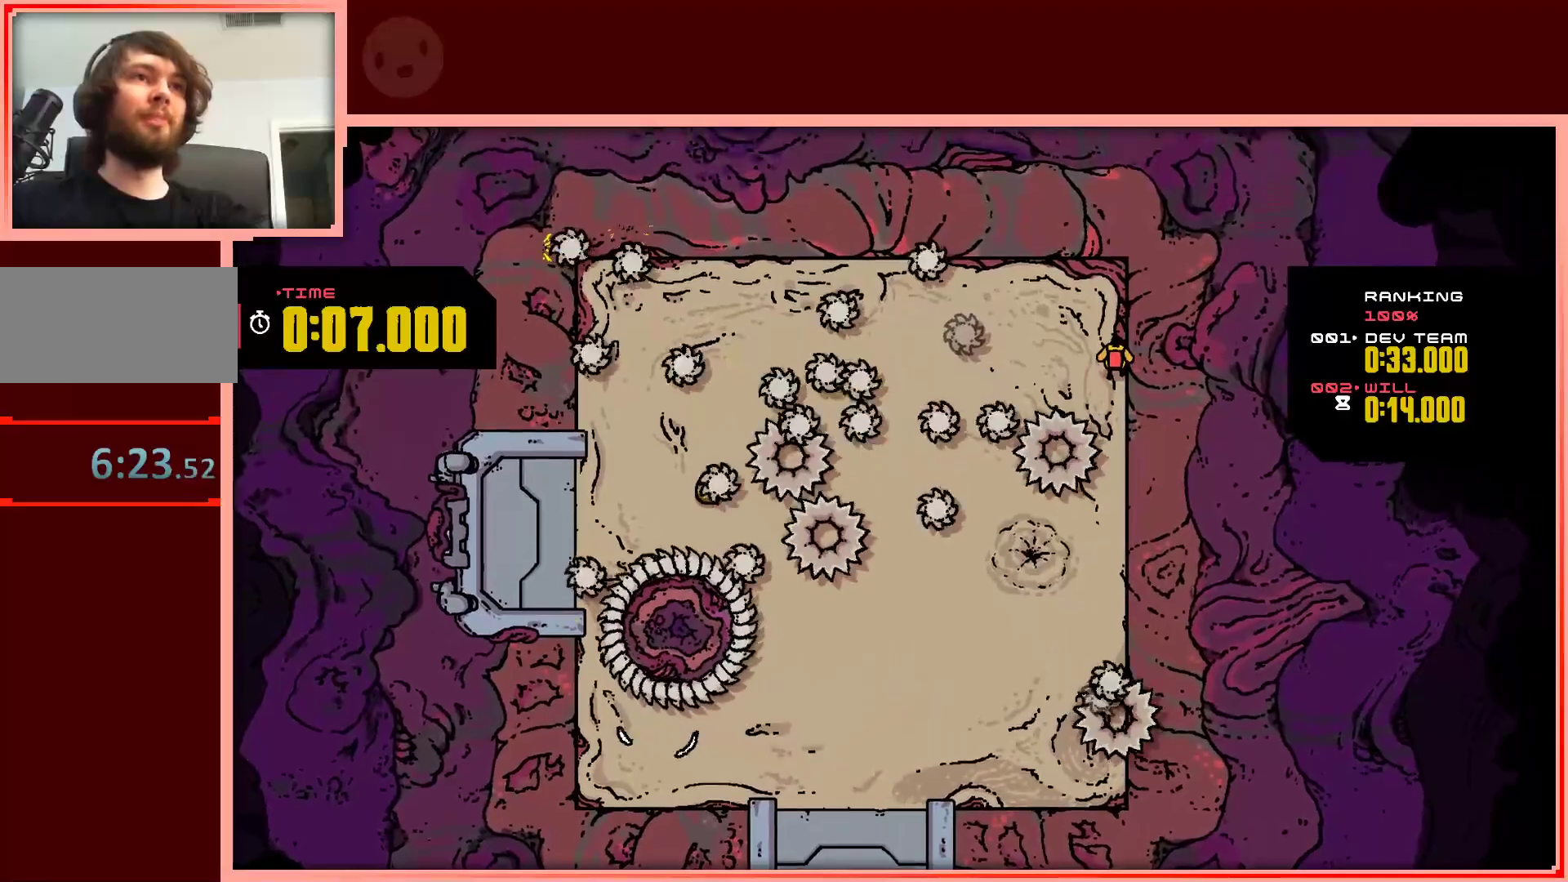
{"keys": [], "events": []}
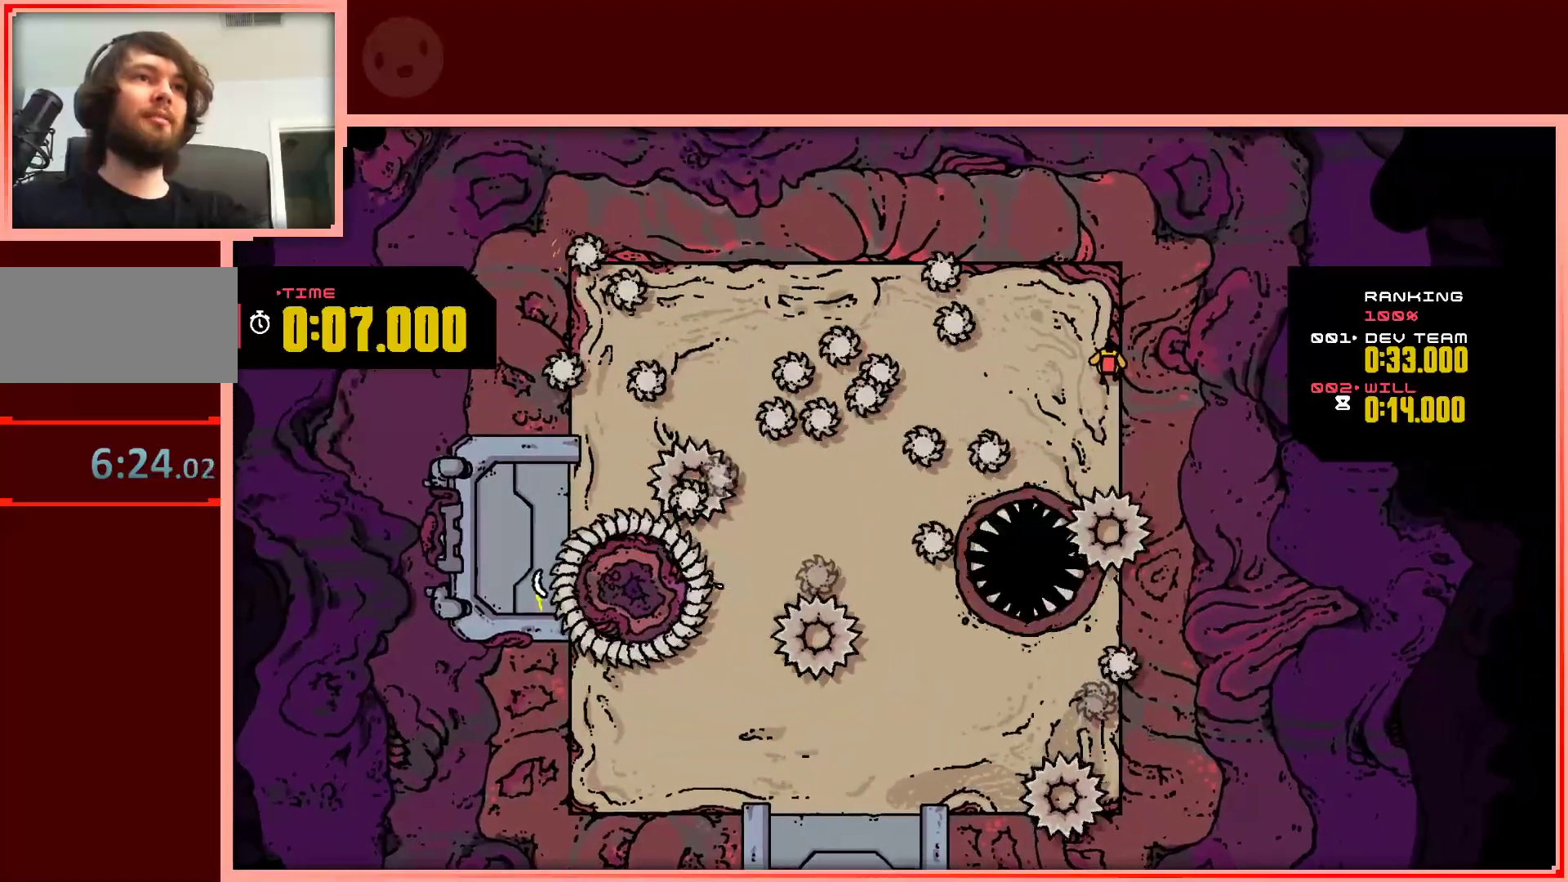
{"keys": [], "events": []}
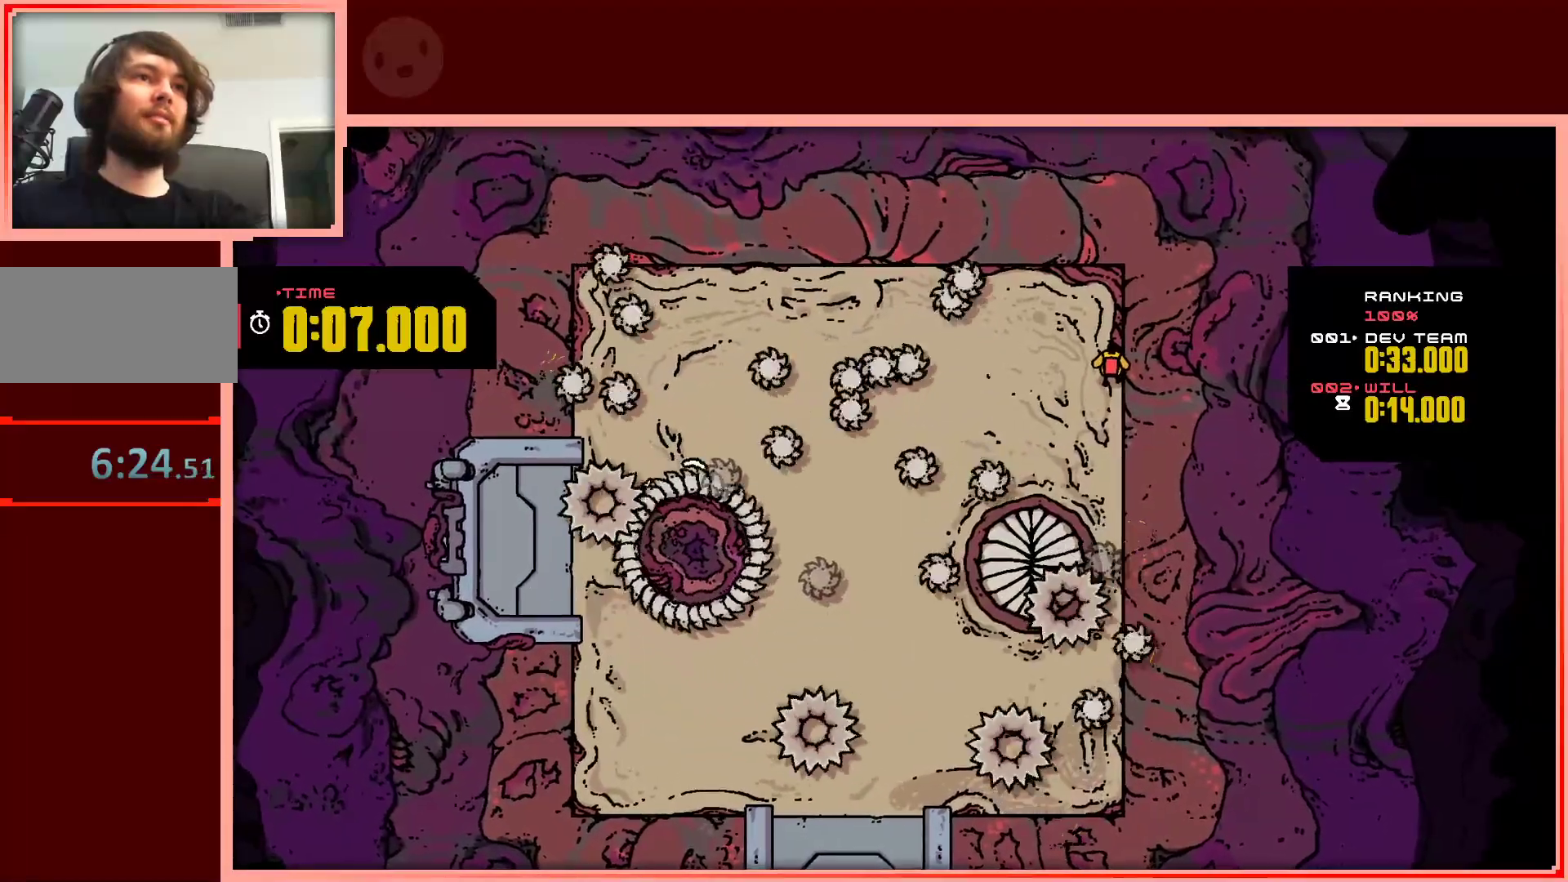
{"keys": [], "events": [[250, "down", "down"], [300, "left", "down"], [400, "down", "up"], [400, "left", "up"]]}
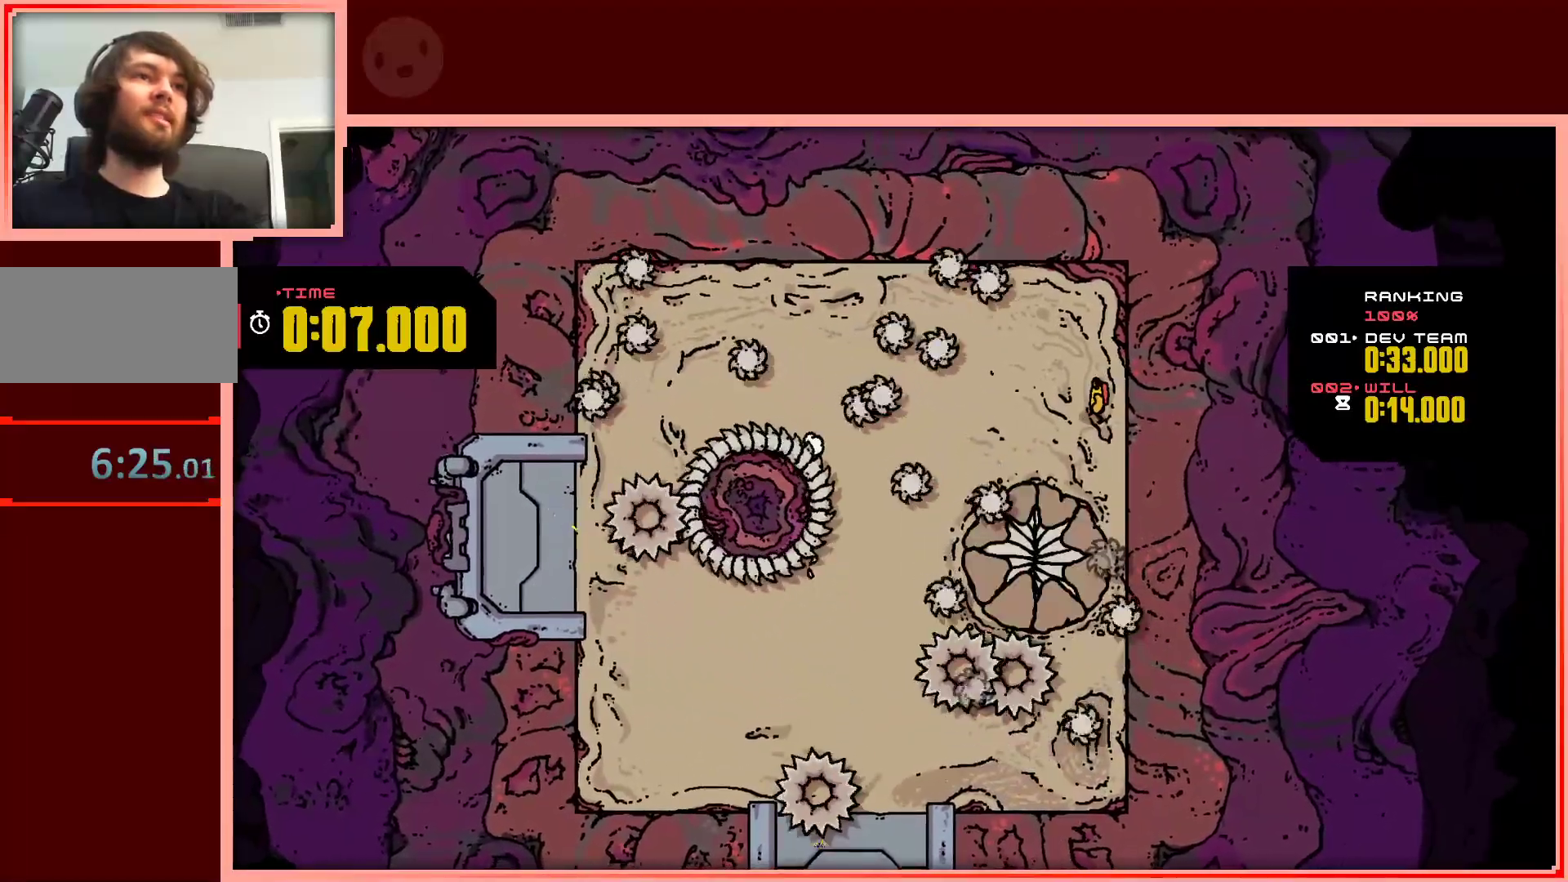
{"keys": [], "events": [[83, "down", "down"], [133, "left", "down"], [183, "down", "up"], [233, "left", "up"]]}